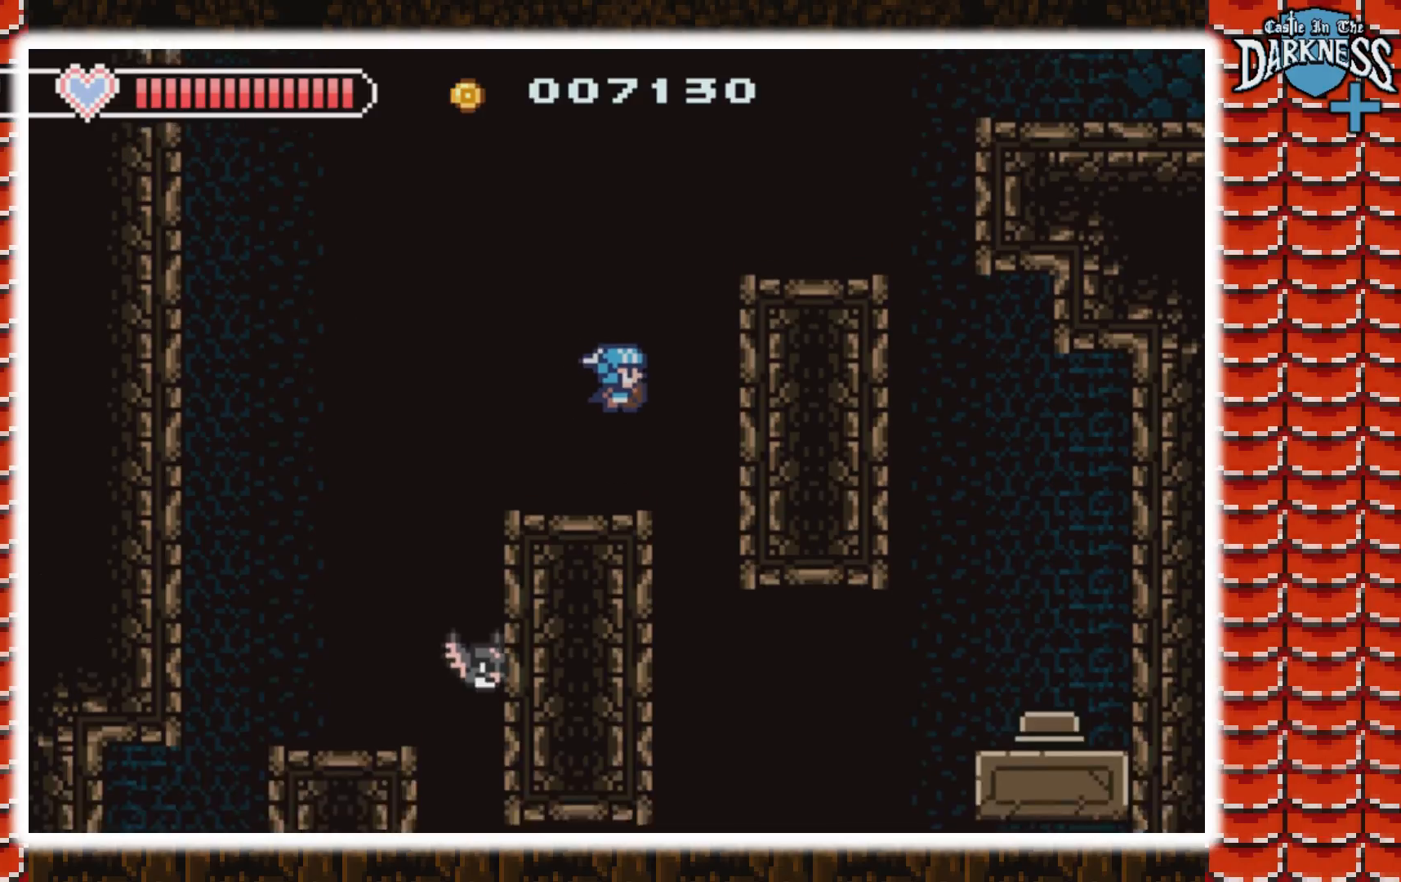
Gameplay with a controller (Nintendo layout); each line is a JSON object with the inputs held at the frame after it. "events" lists button and stick changes between this image and that frame as [ms after this image, input, new state], when the widget could be followed in between. Not read: L3 R3.
{"buttons": ["DPAD_RIGHT"], "events": [[333, "A", "up"]]}
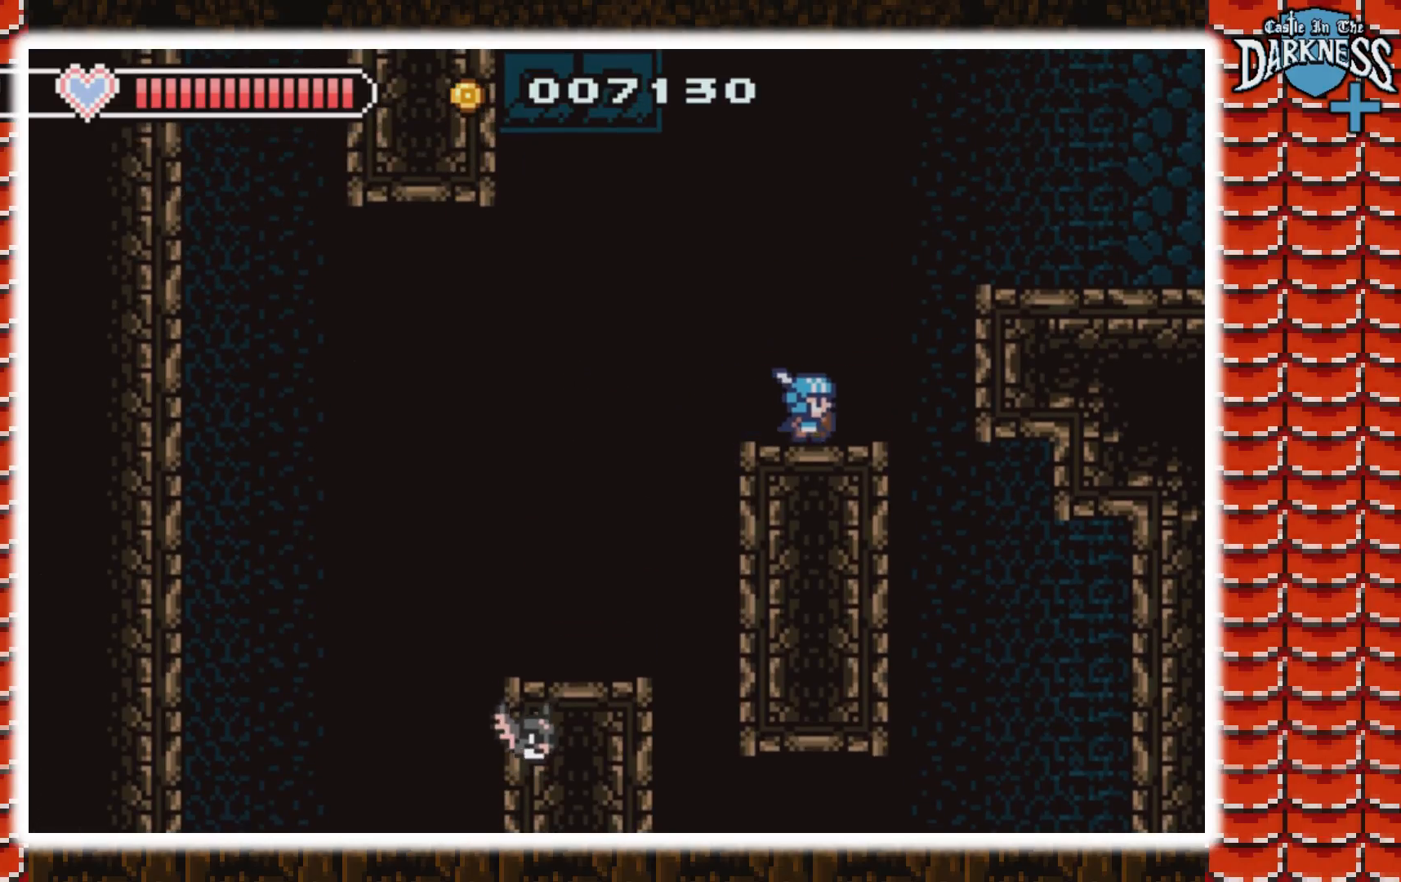
{"buttons": ["DPAD_RIGHT"], "events": [[400, "DPAD_RIGHT", "up"], [500, "DPAD_RIGHT", "down"]]}
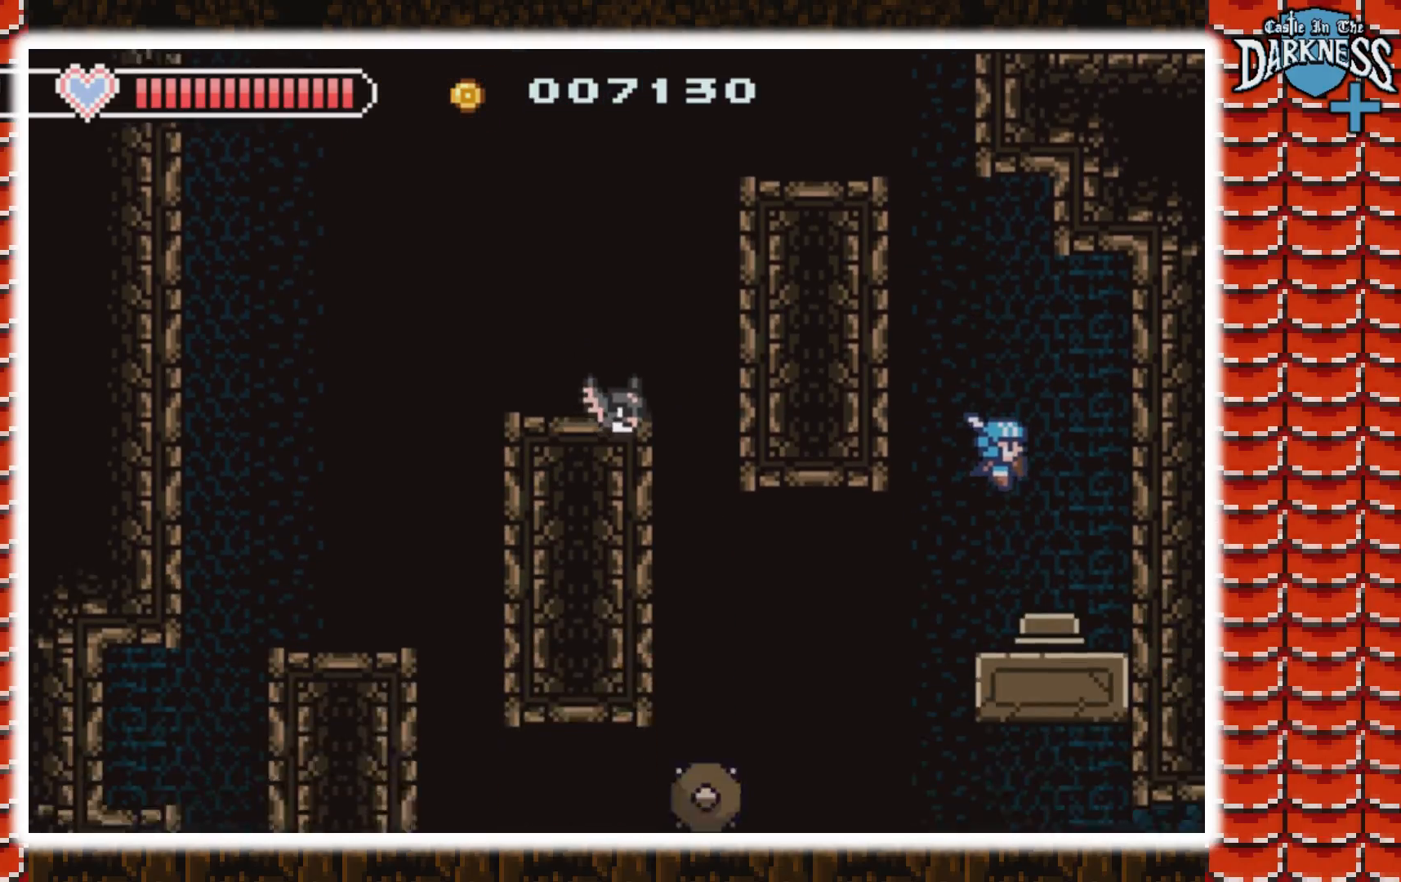
{"buttons": [], "events": [[67, "DPAD_RIGHT", "up"]]}
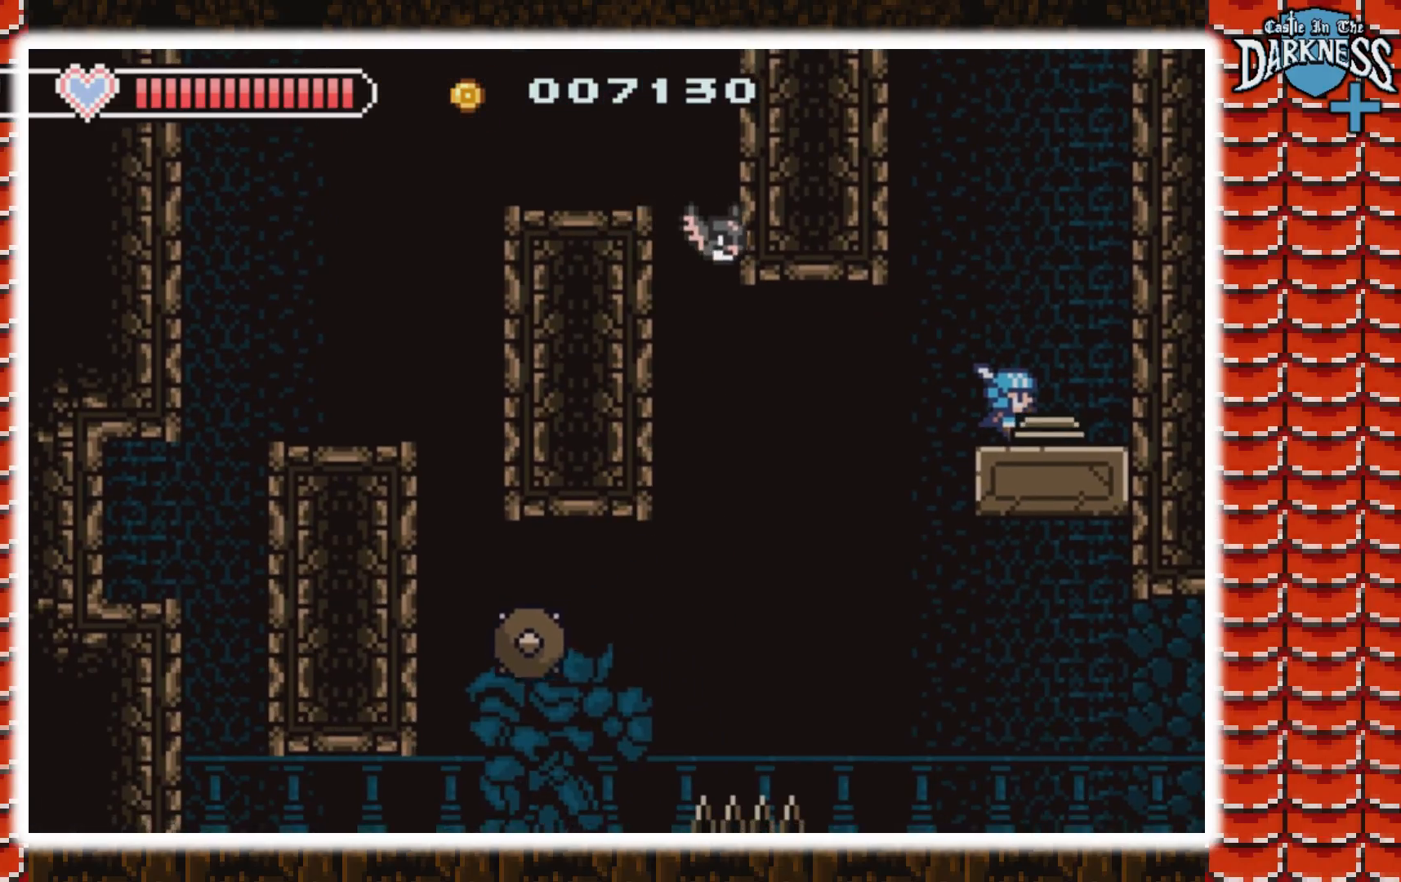
{"buttons": ["DPAD_LEFT"], "events": [[300, "DPAD_LEFT", "down"]]}
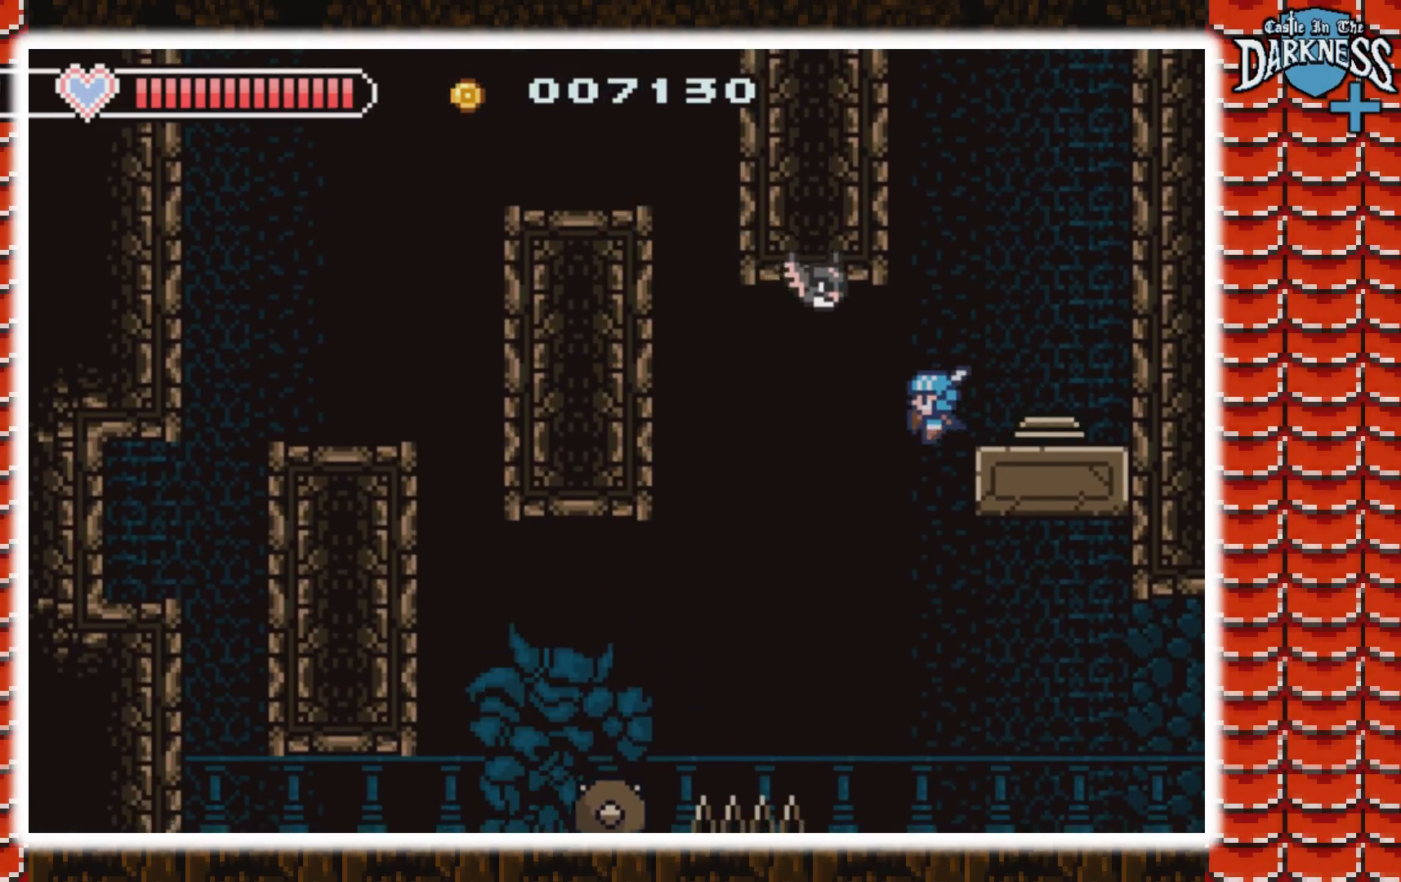
{"buttons": ["DPAD_LEFT"], "events": [[167, "A", "down"], [267, "A", "up"]]}
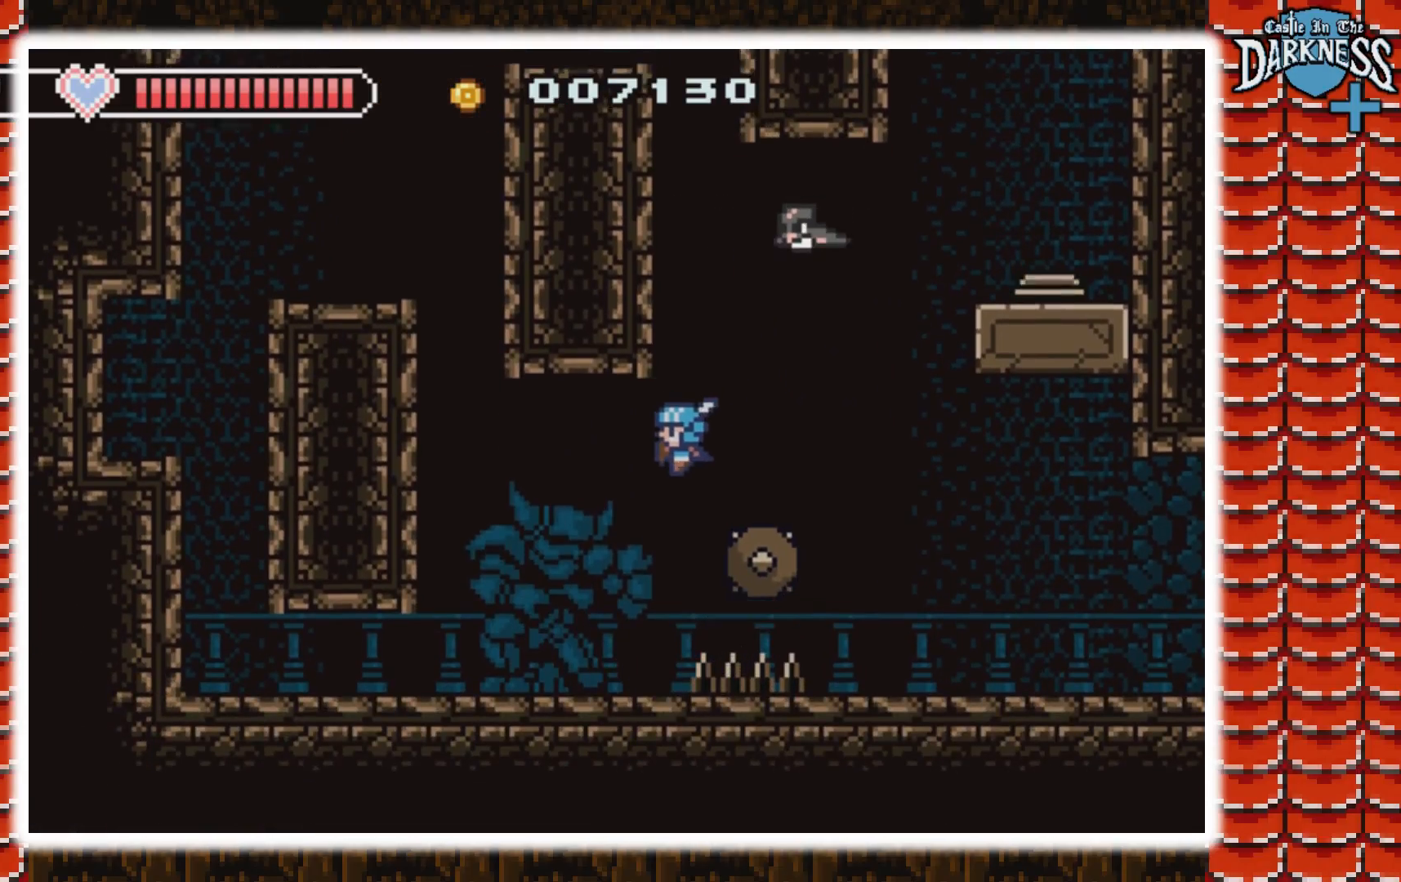
{"buttons": ["DPAD_LEFT"], "events": []}
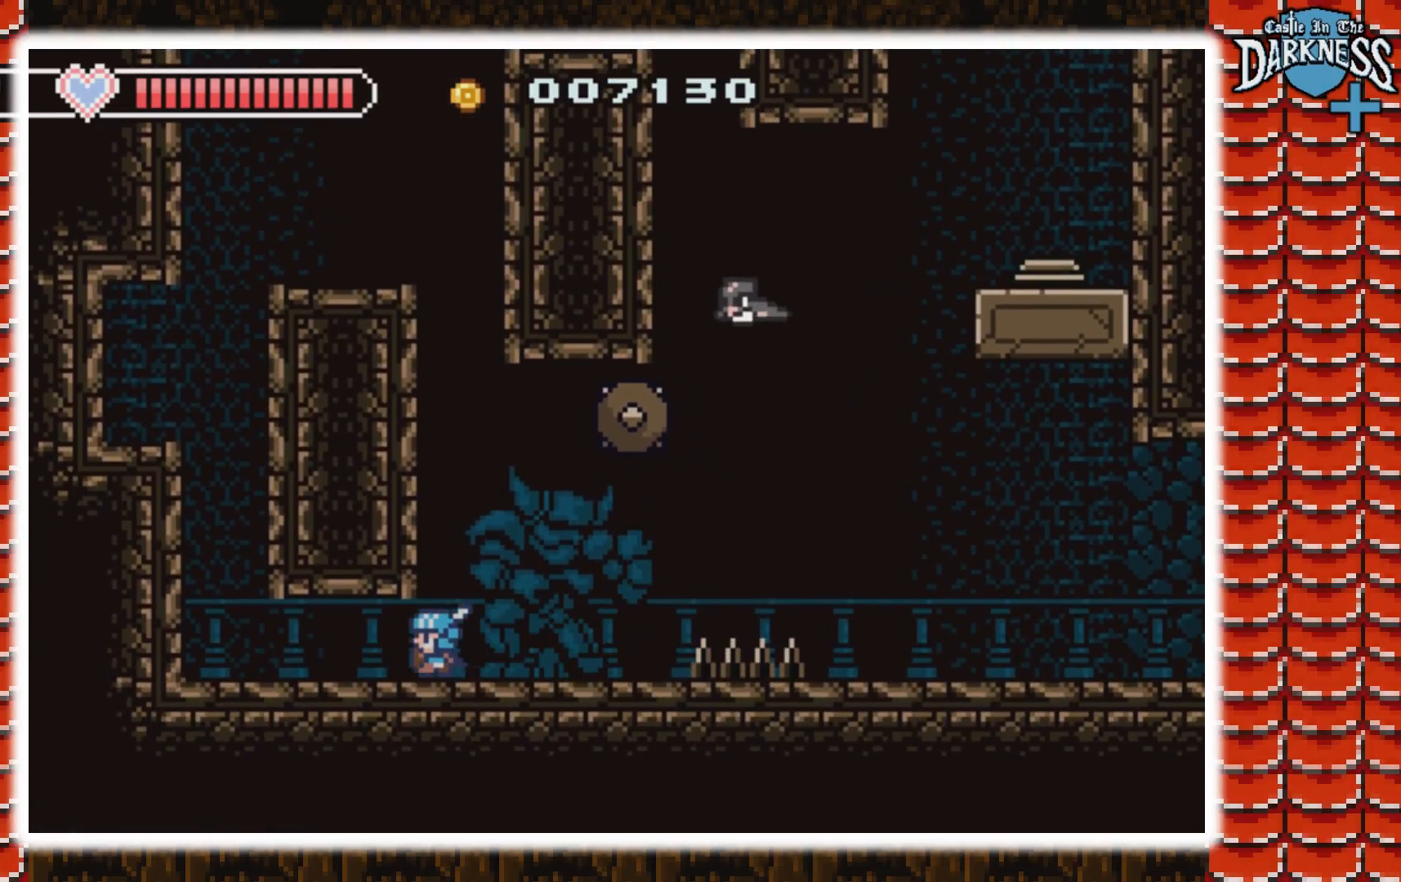
{"buttons": [], "events": [[367, "A", "down"], [433, "DPAD_LEFT", "up"], [500, "A", "up"]]}
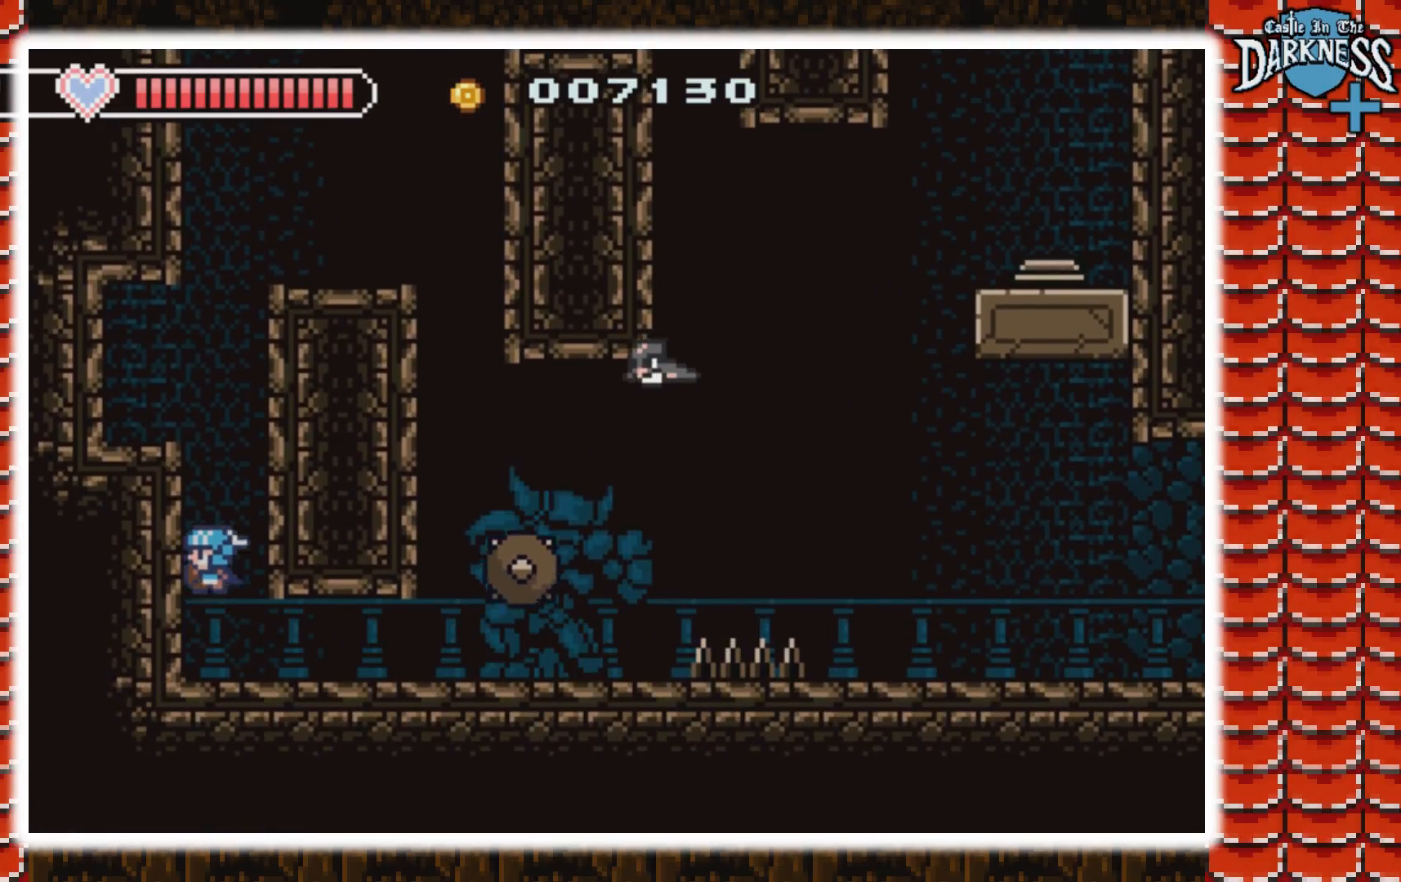
{"buttons": ["DPAD_RIGHT"], "events": [[67, "A", "down"], [167, "DPAD_LEFT", "down"], [400, "A", "up"], [400, "DPAD_LEFT", "up"], [500, "DPAD_RIGHT", "down"]]}
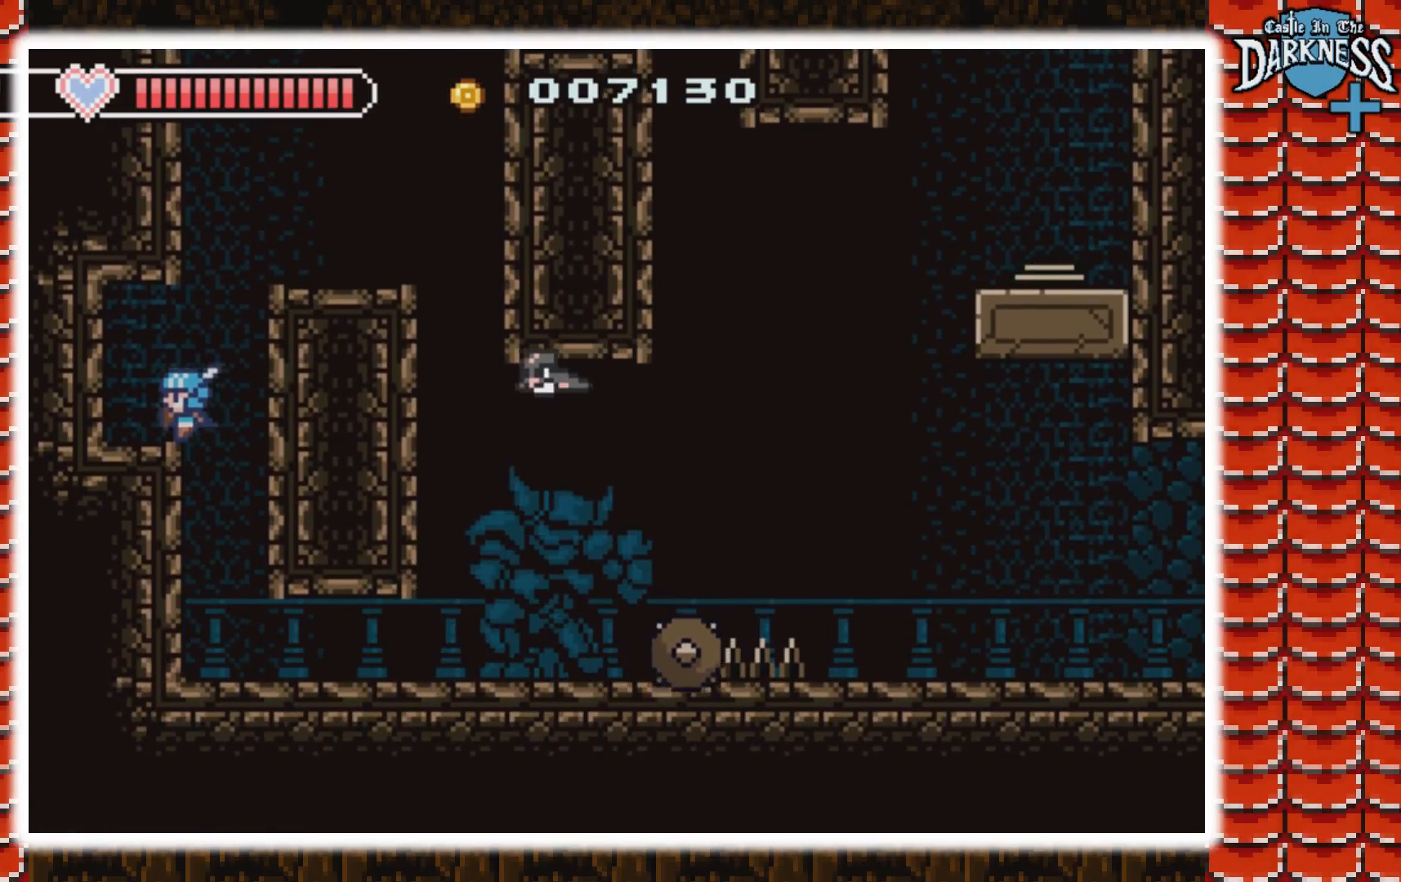
{"buttons": ["A", "DPAD_RIGHT"], "events": [[100, "DPAD_RIGHT", "up"], [133, "A", "down"], [167, "DPAD_RIGHT", "down"]]}
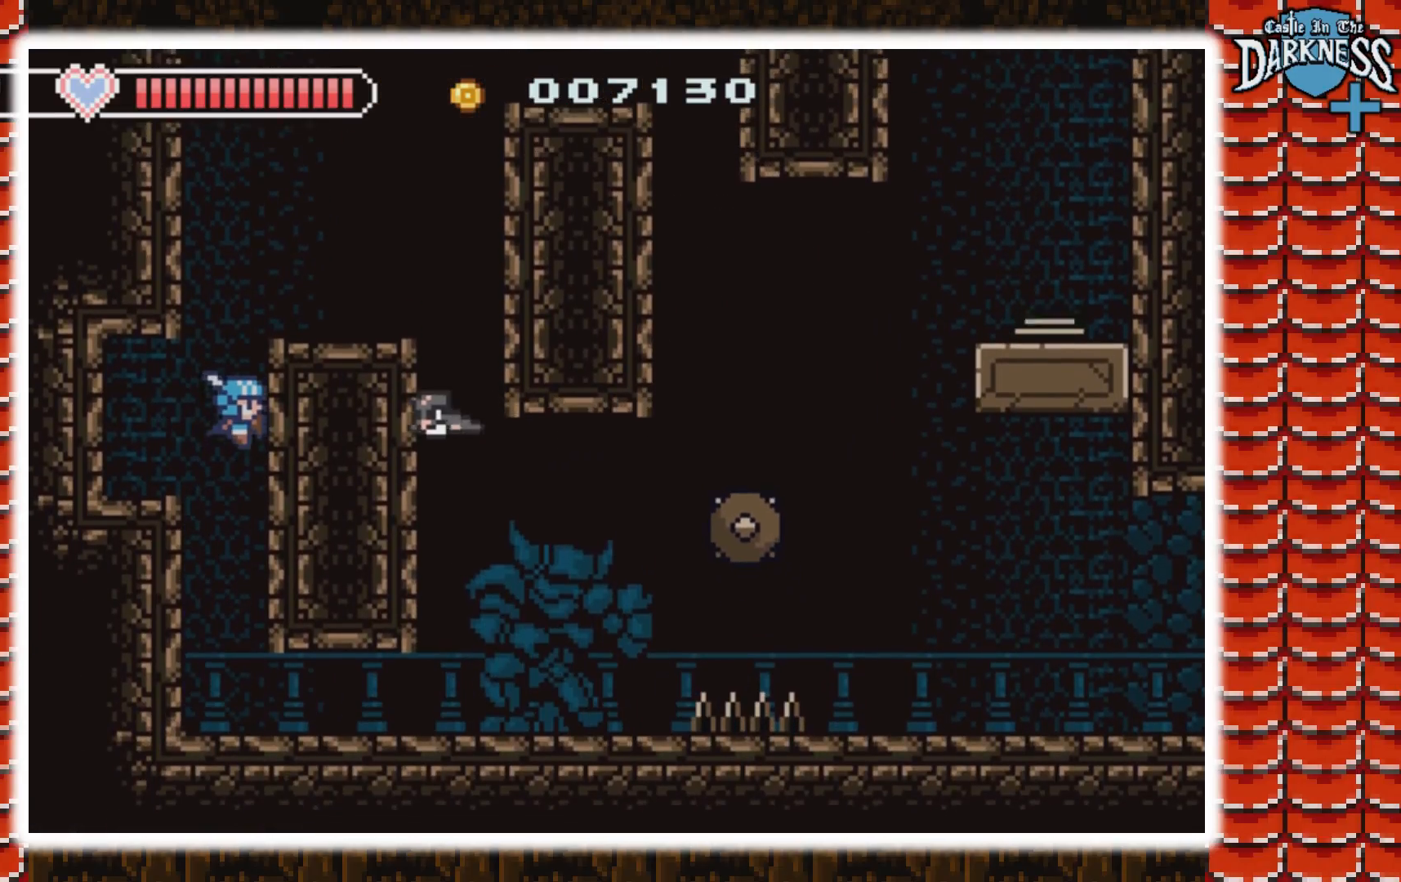
{"buttons": ["A"], "events": [[100, "A", "up"], [100, "DPAD_RIGHT", "up"], [433, "A", "down"]]}
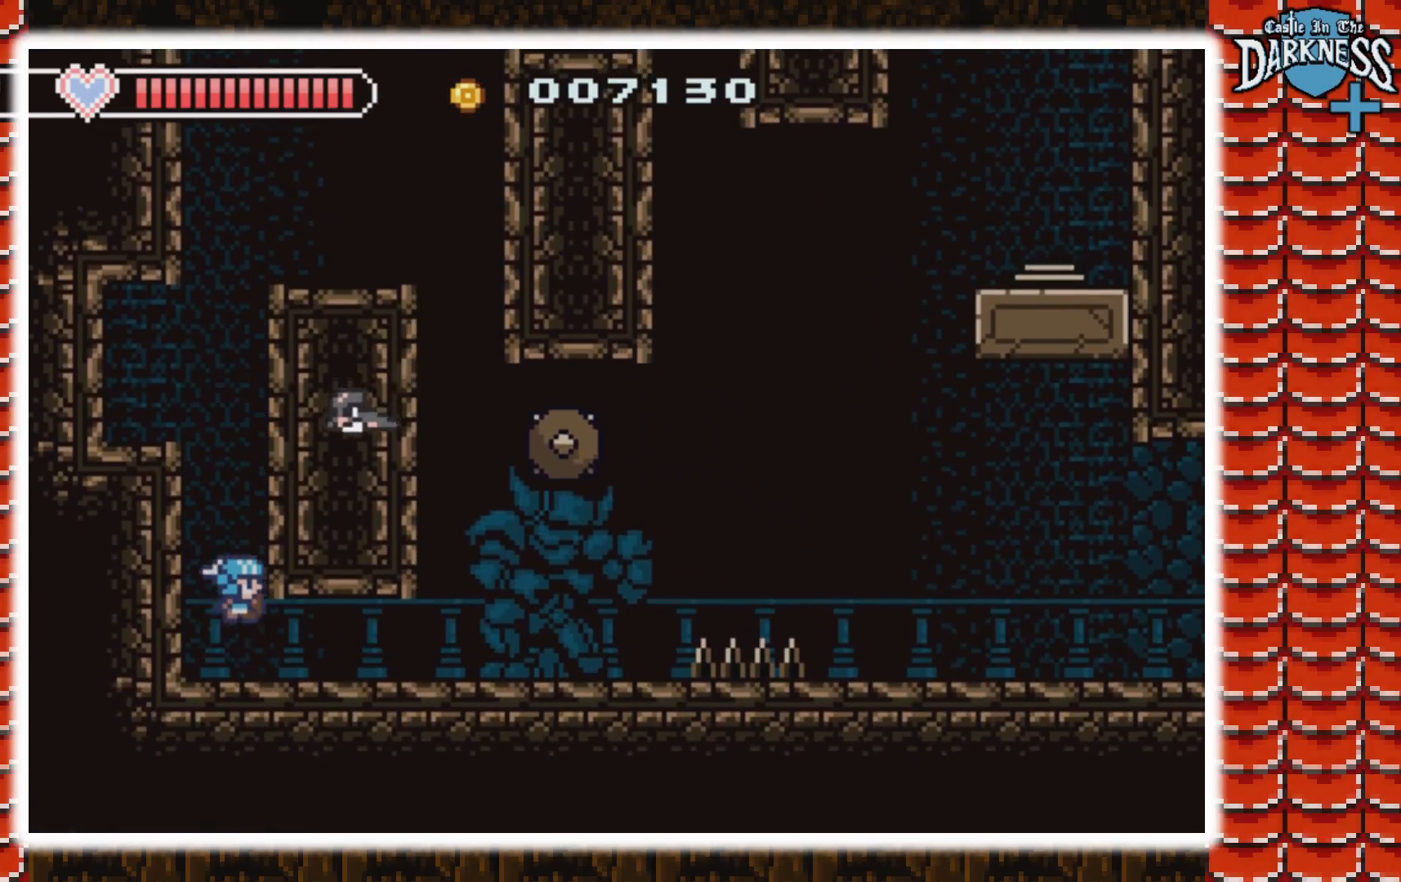
{"buttons": [], "events": [[100, "A", "up"], [167, "A", "down"], [233, "DPAD_LEFT", "down"], [467, "A", "up"], [467, "DPAD_LEFT", "up"]]}
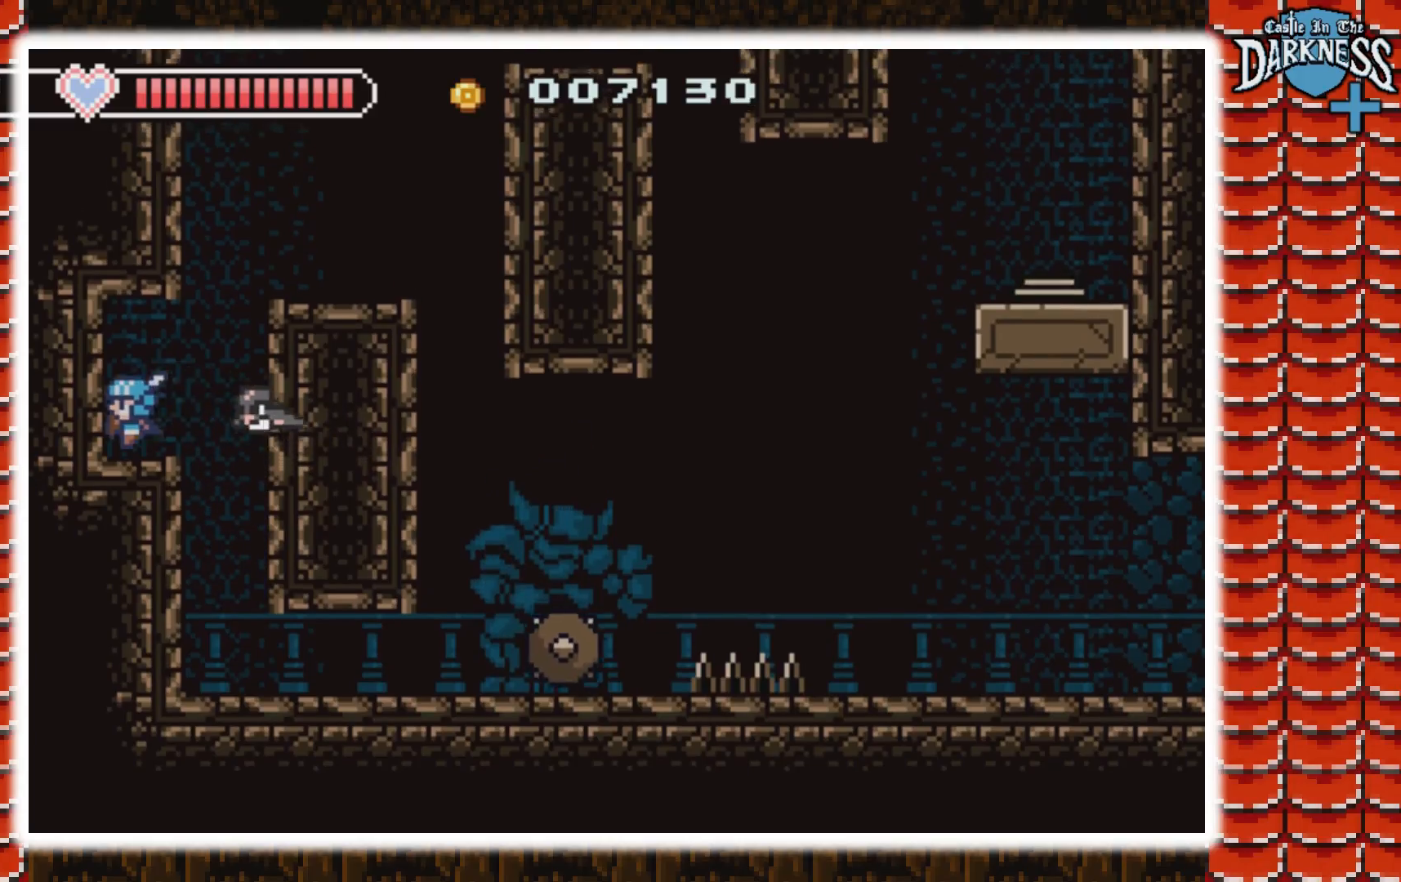
{"buttons": ["DPAD_RIGHT"], "events": [[33, "DPAD_RIGHT", "down"], [167, "A", "down"], [500, "A", "up"]]}
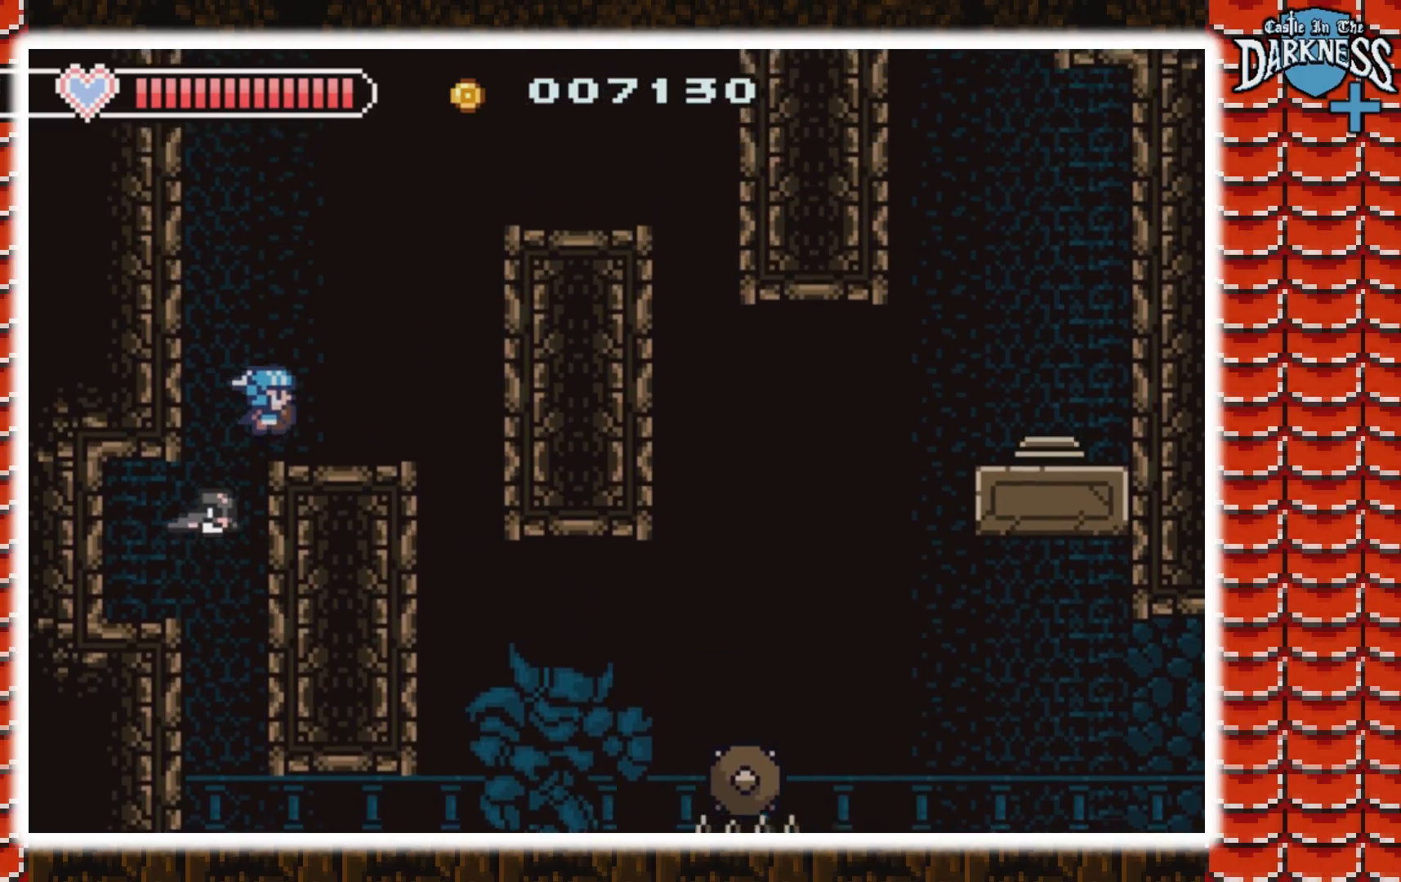
{"buttons": ["A", "DPAD_RIGHT"], "events": [[67, "DPAD_RIGHT", "up"], [200, "A", "down"], [333, "DPAD_RIGHT", "down"]]}
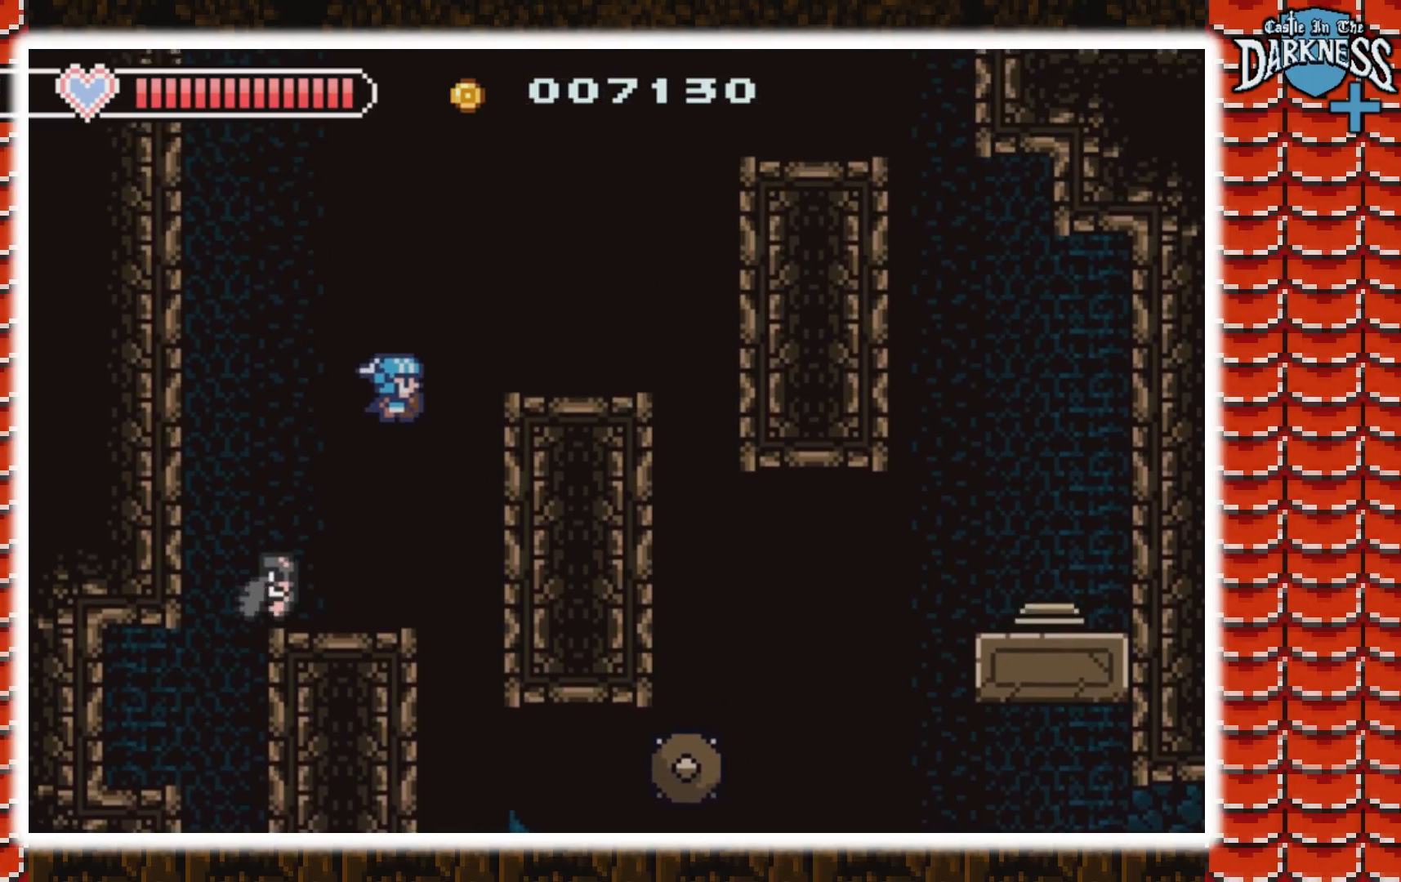
{"buttons": [], "events": [[167, "A", "up"], [333, "A", "down"], [467, "A", "up"], [467, "DPAD_RIGHT", "up"]]}
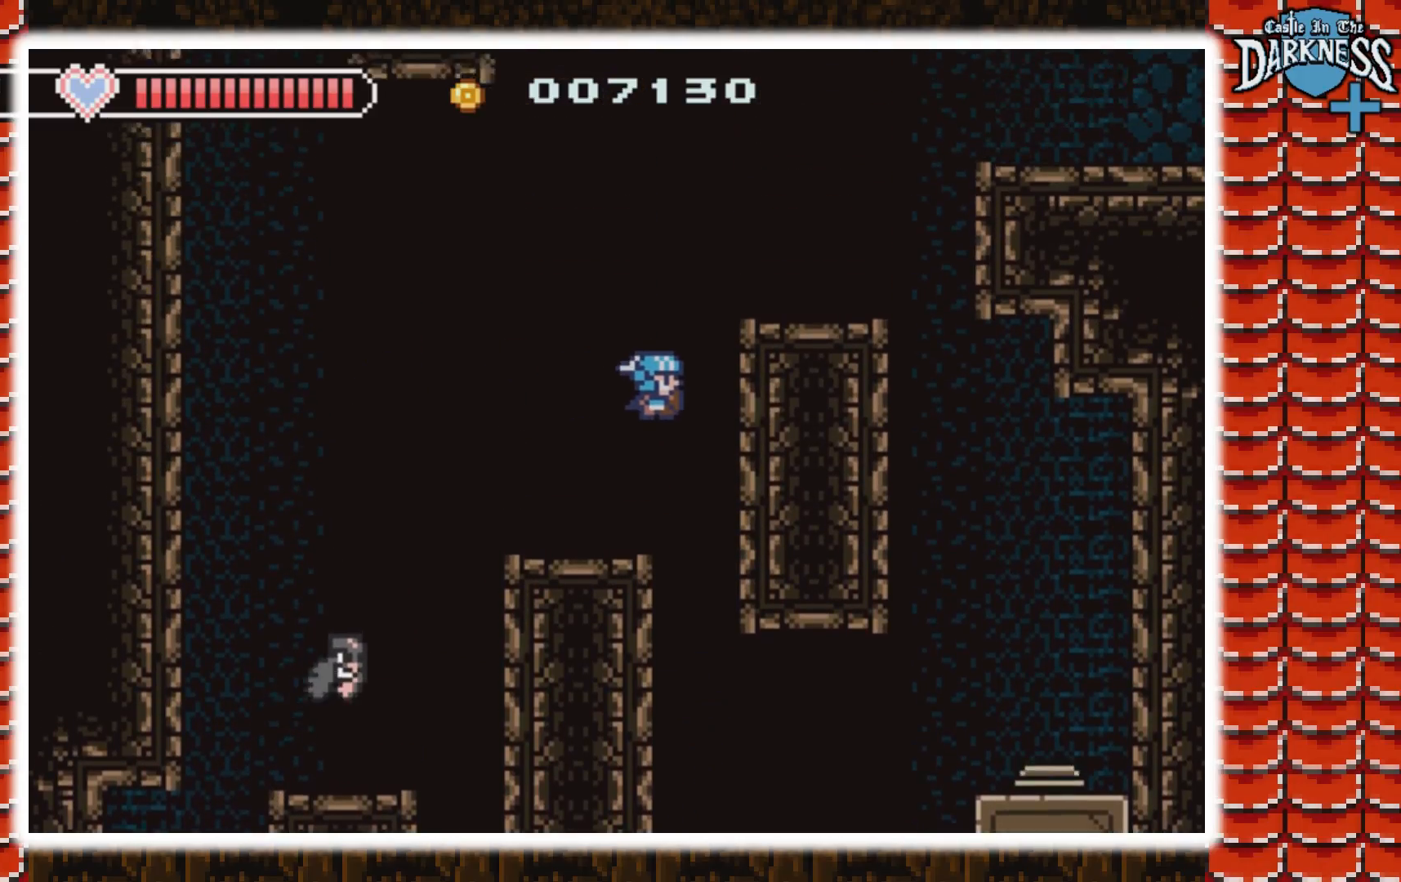
{"buttons": ["DPAD_RIGHT"], "events": [[33, "A", "down"], [133, "DPAD_RIGHT", "down"], [300, "A", "up"]]}
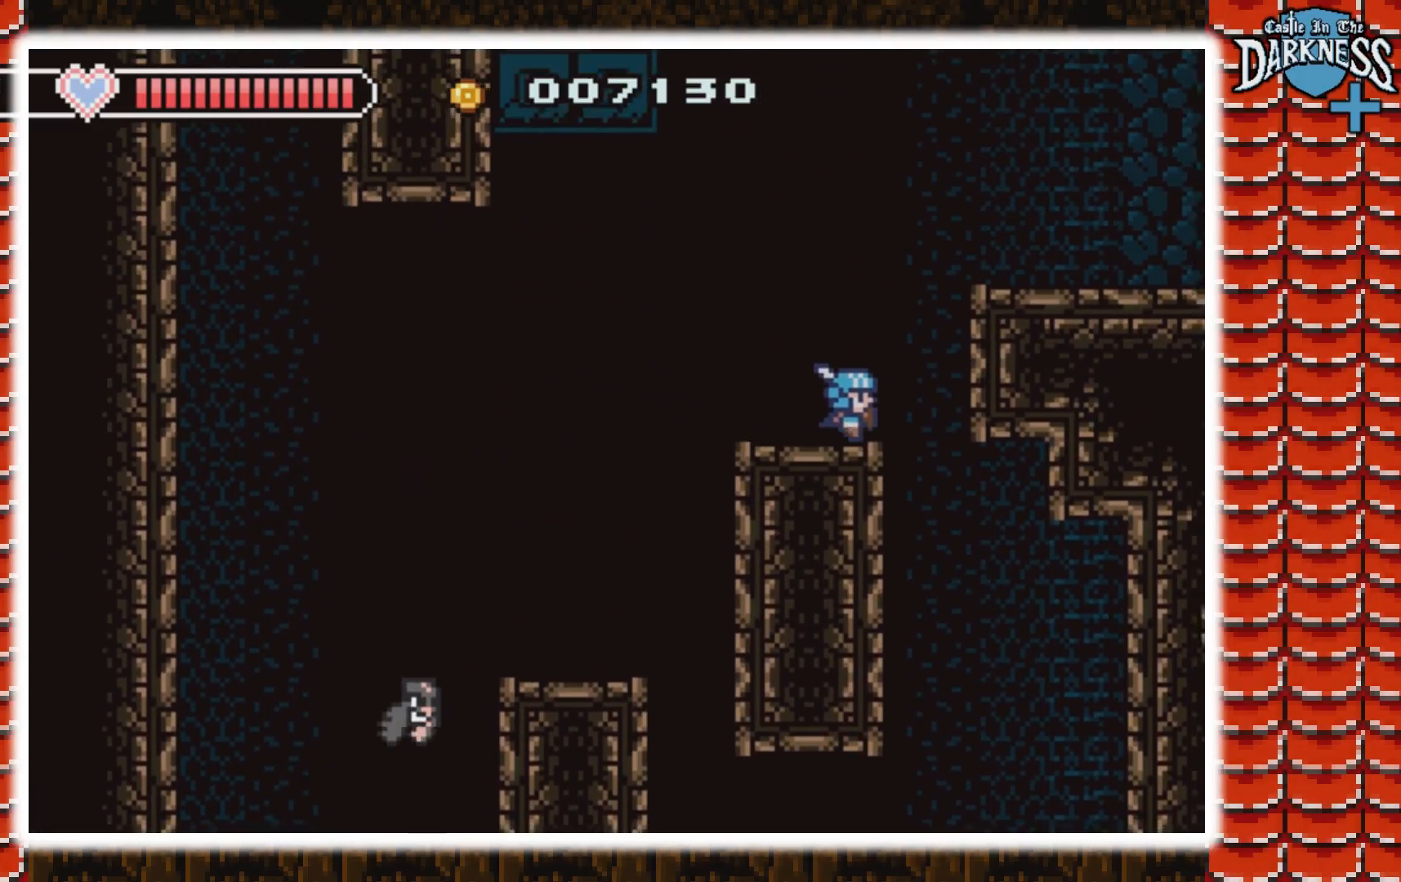
{"buttons": ["DPAD_RIGHT"], "events": [[333, "DPAD_RIGHT", "up"], [500, "DPAD_RIGHT", "down"]]}
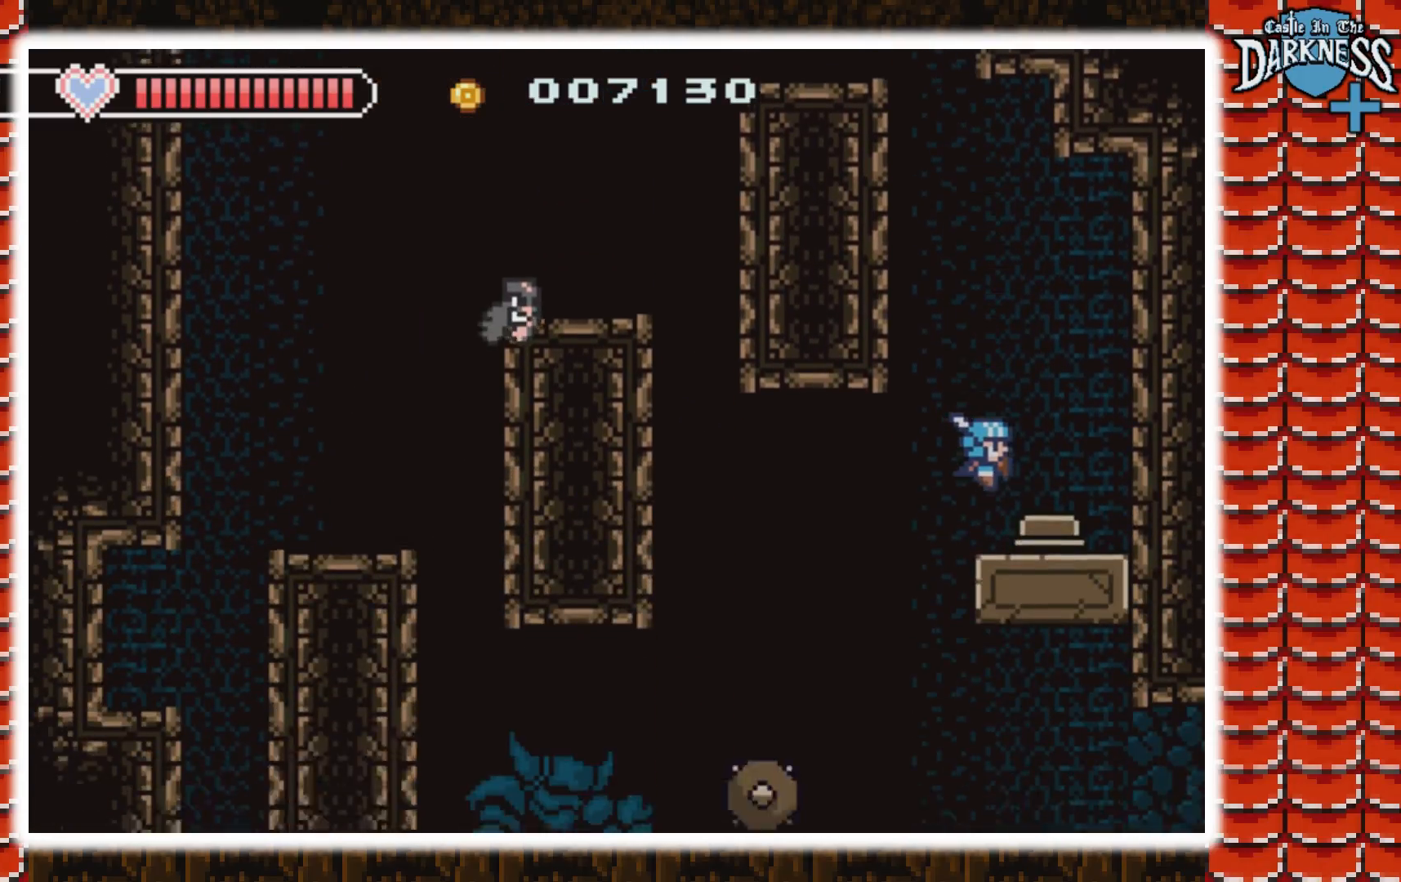
{"buttons": ["DPAD_LEFT"], "events": [[33, "DPAD_RIGHT", "up"], [500, "DPAD_LEFT", "down"]]}
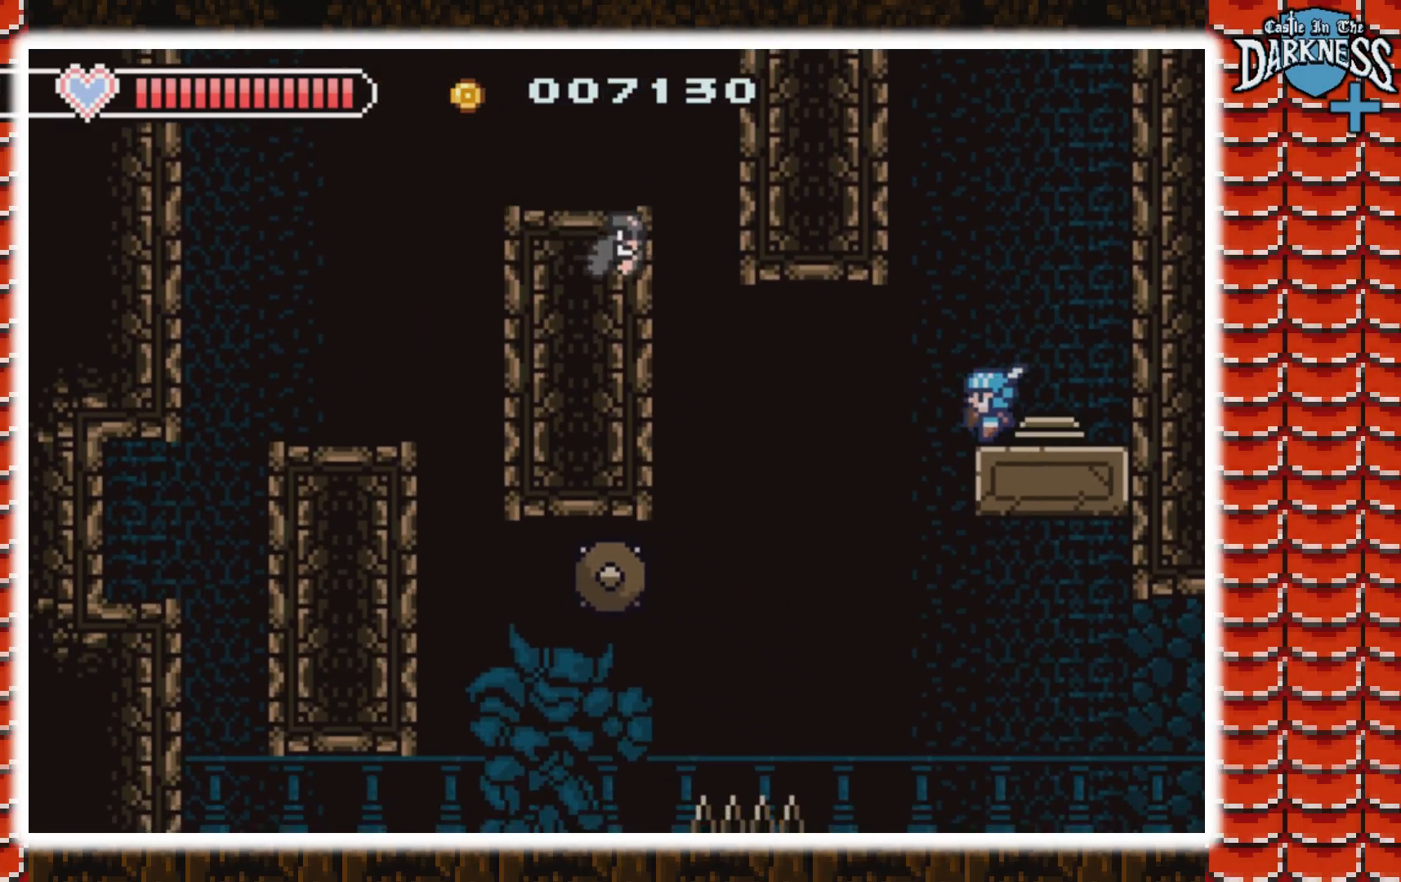
{"buttons": ["A", "DPAD_LEFT"], "events": [[367, "A", "down"]]}
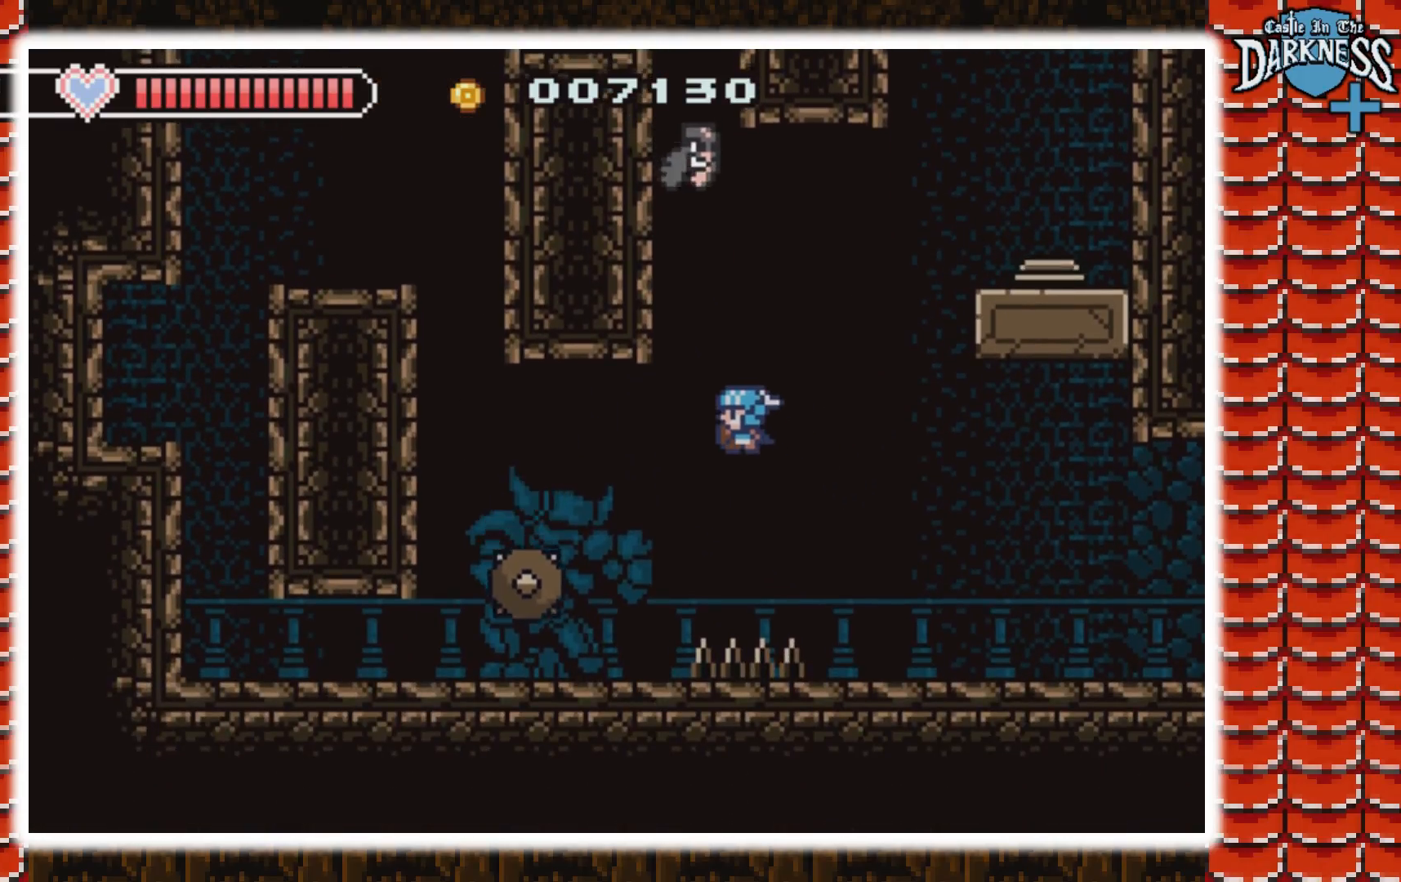
{"buttons": ["DPAD_LEFT"], "events": [[400, "A", "up"]]}
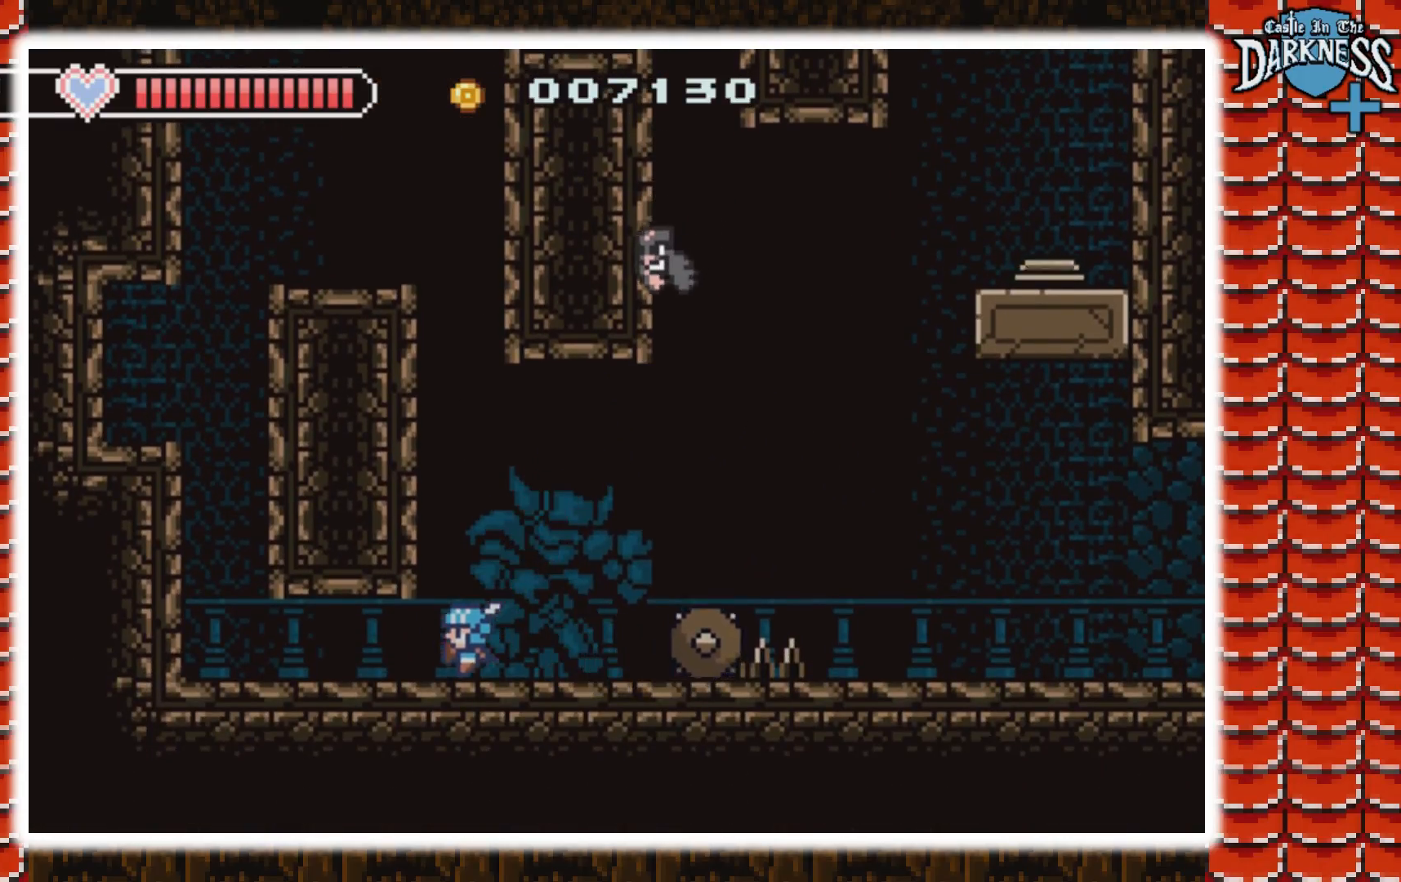
{"buttons": ["A"], "events": [[467, "A", "down"], [500, "DPAD_LEFT", "up"]]}
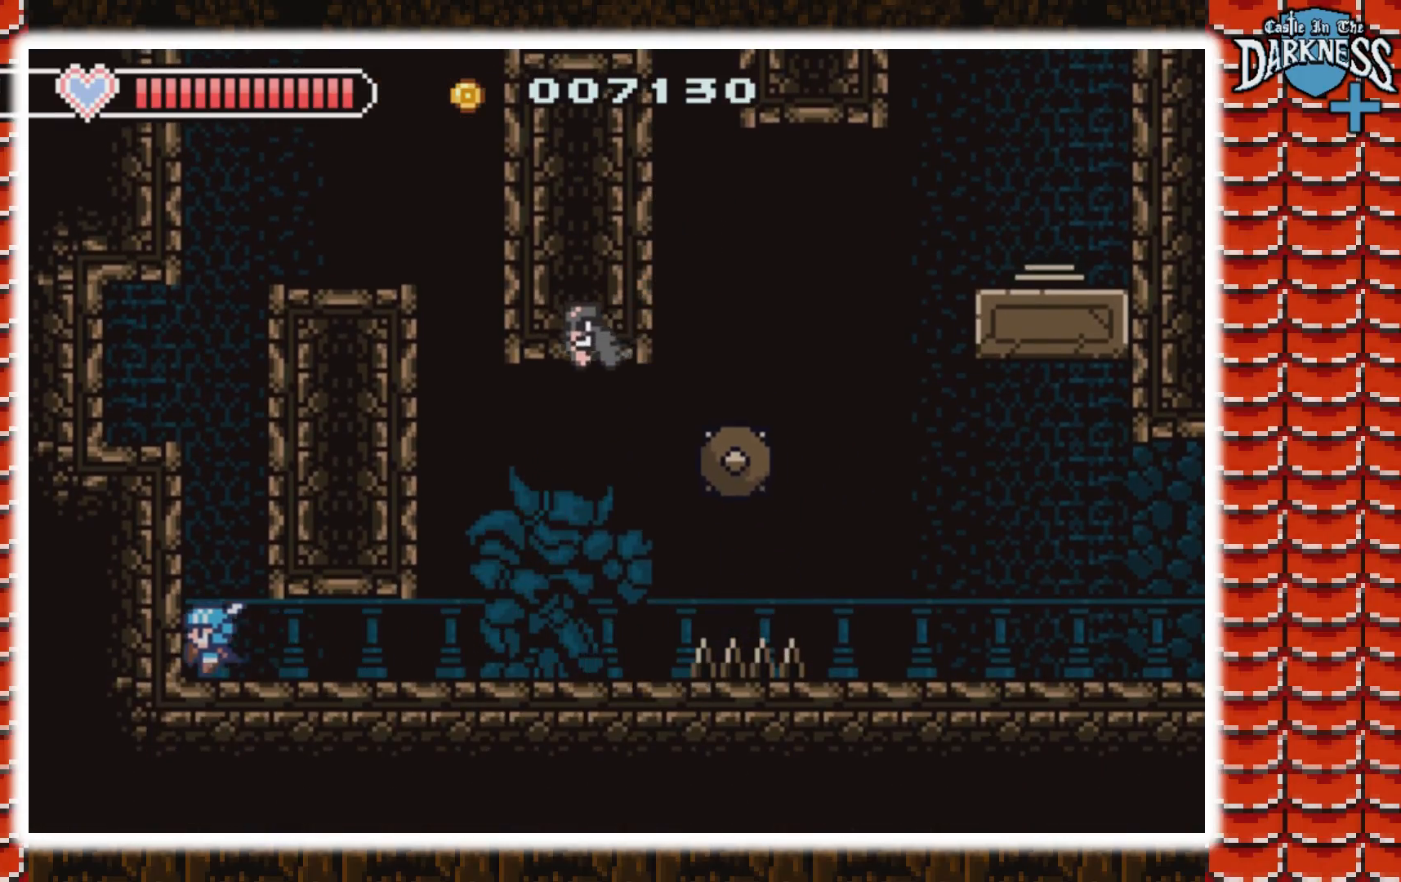
{"buttons": ["DPAD_LEFT"], "events": [[167, "A", "up"], [233, "A", "down"], [333, "DPAD_LEFT", "down"], [500, "A", "up"]]}
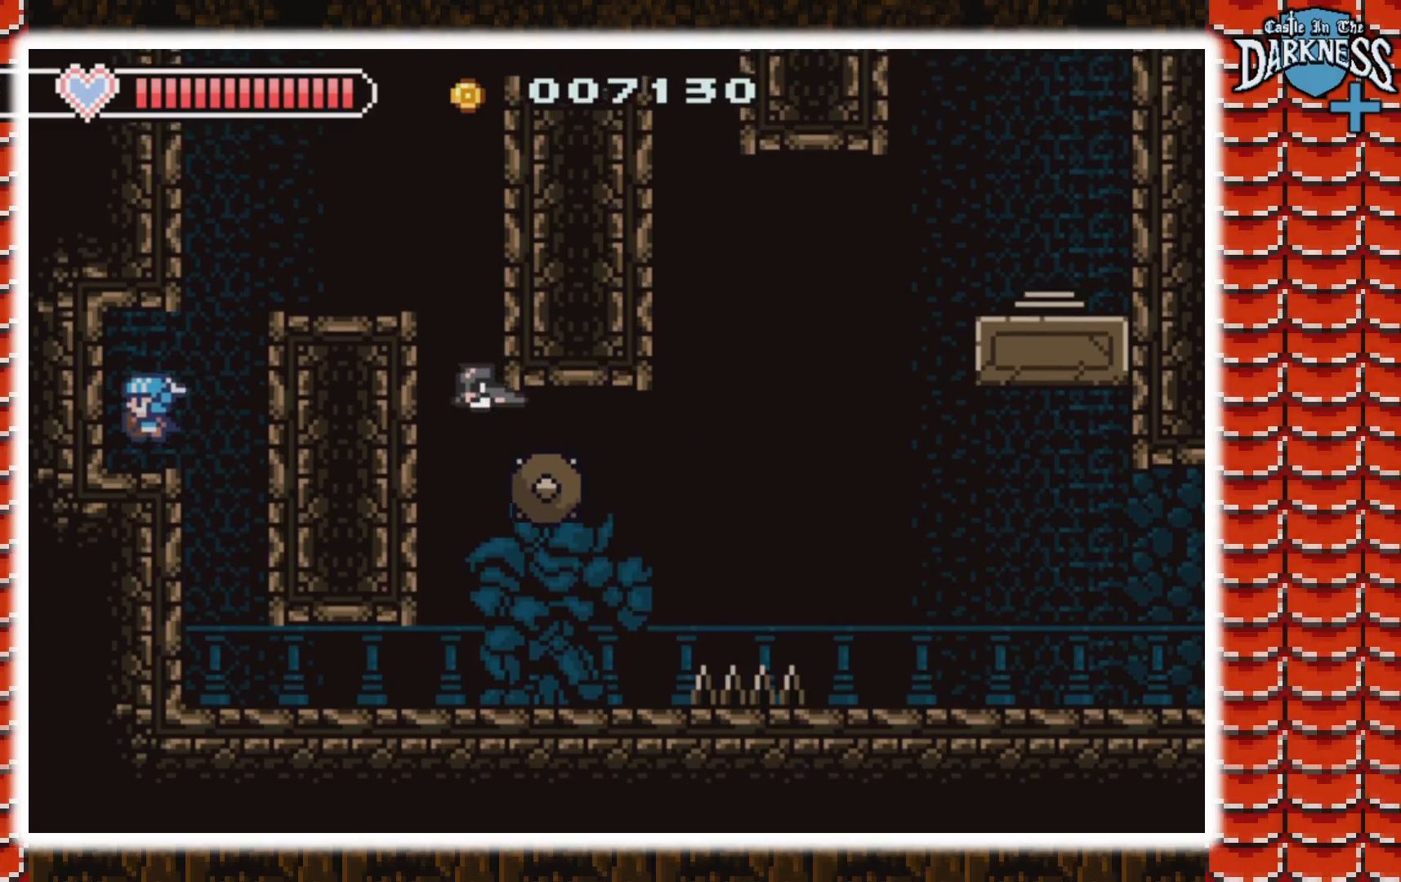
{"buttons": ["A", "DPAD_RIGHT"], "events": [[33, "DPAD_LEFT", "up"], [100, "DPAD_RIGHT", "down"], [233, "A", "down"]]}
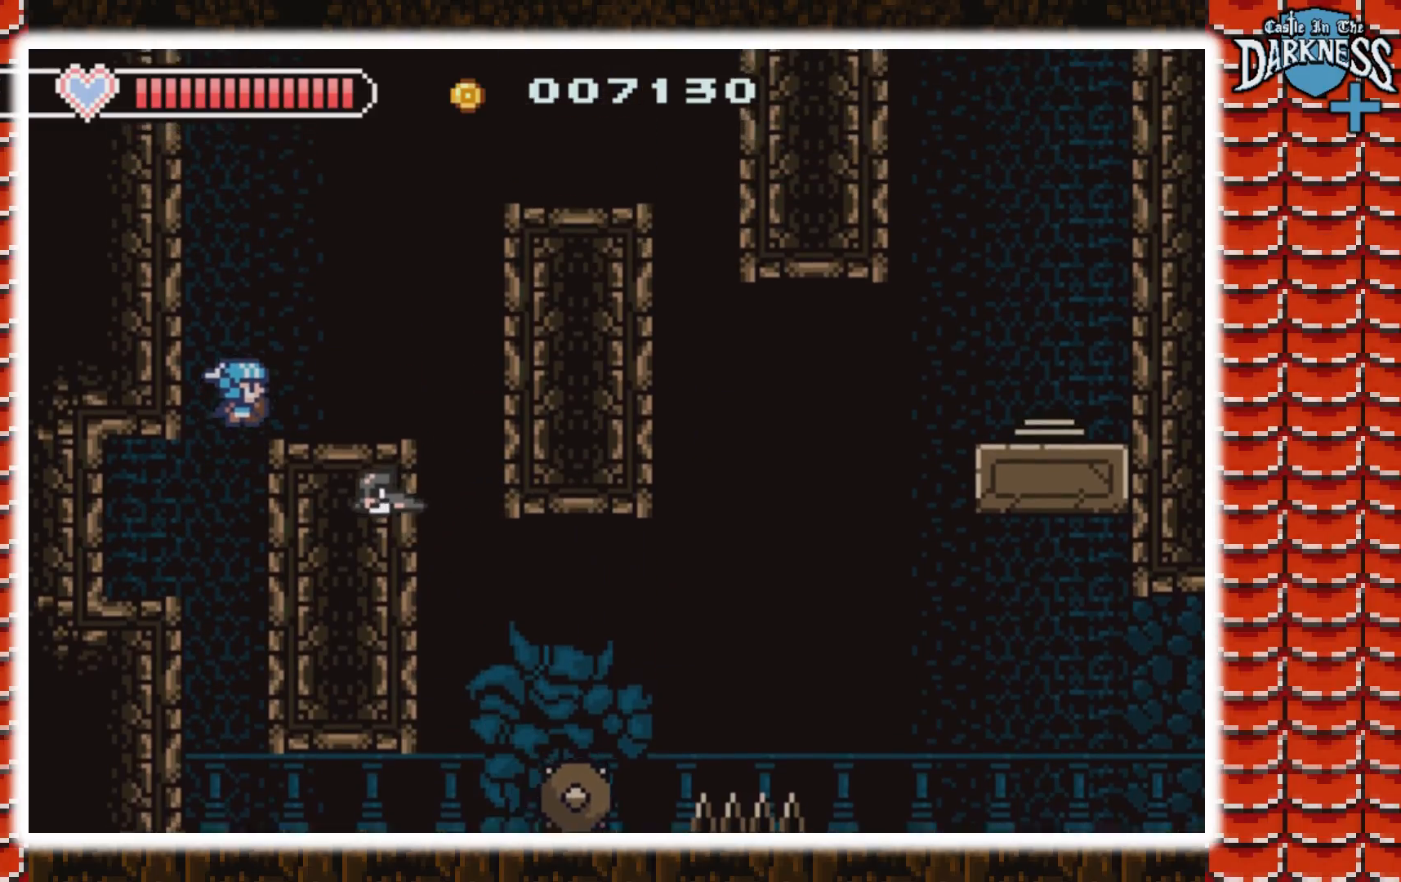
{"buttons": ["A", "DPAD_RIGHT"], "events": [[67, "A", "up"], [200, "DPAD_RIGHT", "up"], [233, "A", "down"], [400, "A", "up"], [467, "A", "down"], [500, "DPAD_RIGHT", "down"]]}
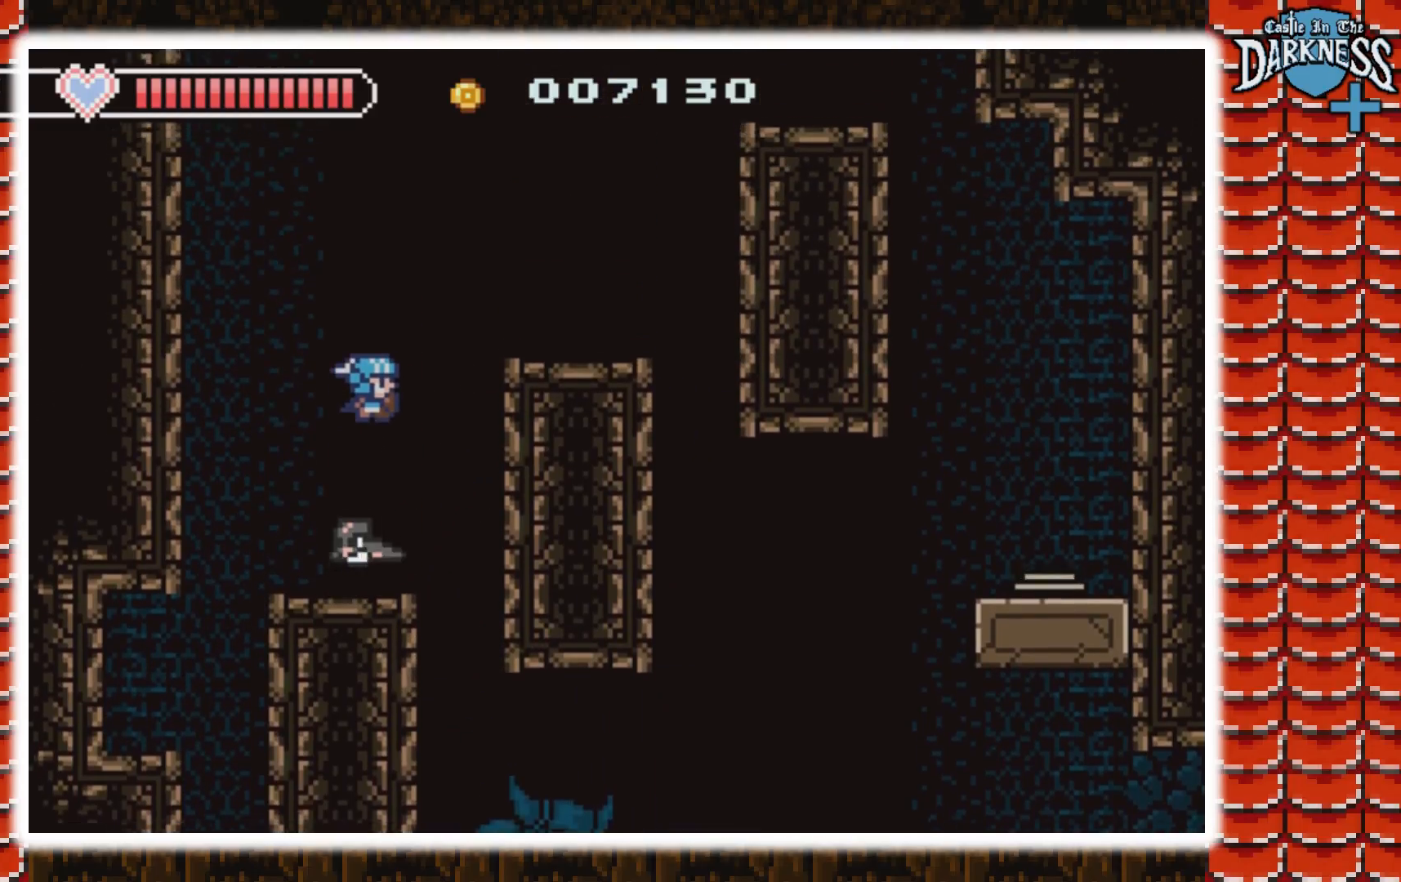
{"buttons": ["A"], "events": [[233, "A", "up"], [400, "A", "down"], [433, "DPAD_RIGHT", "up"]]}
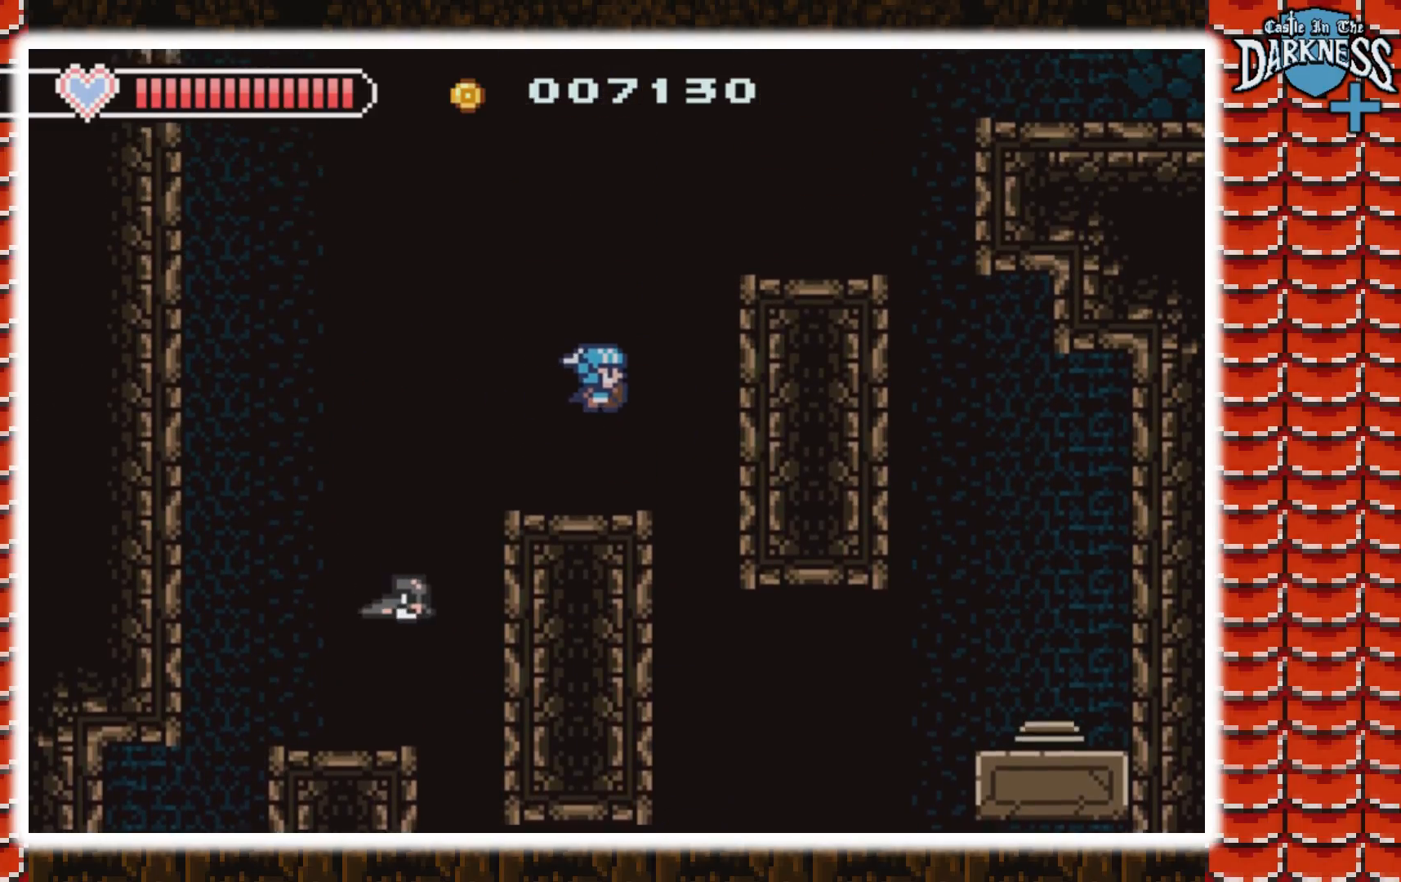
{"buttons": ["DPAD_RIGHT"], "events": [[133, "DPAD_RIGHT", "down"], [467, "A", "up"]]}
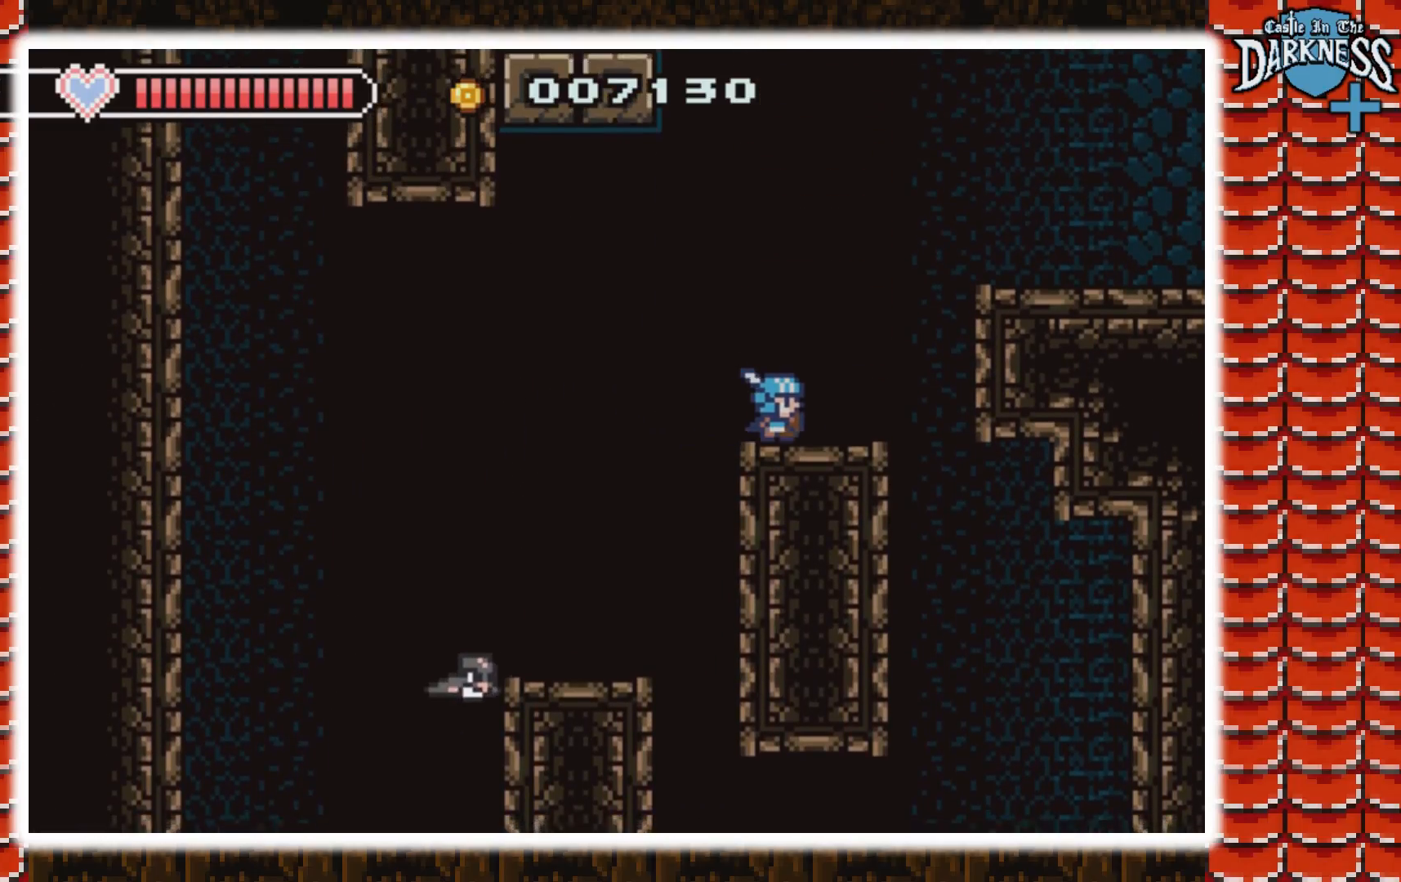
{"buttons": [], "events": [[67, "A", "down"], [433, "A", "up"], [433, "DPAD_RIGHT", "up"]]}
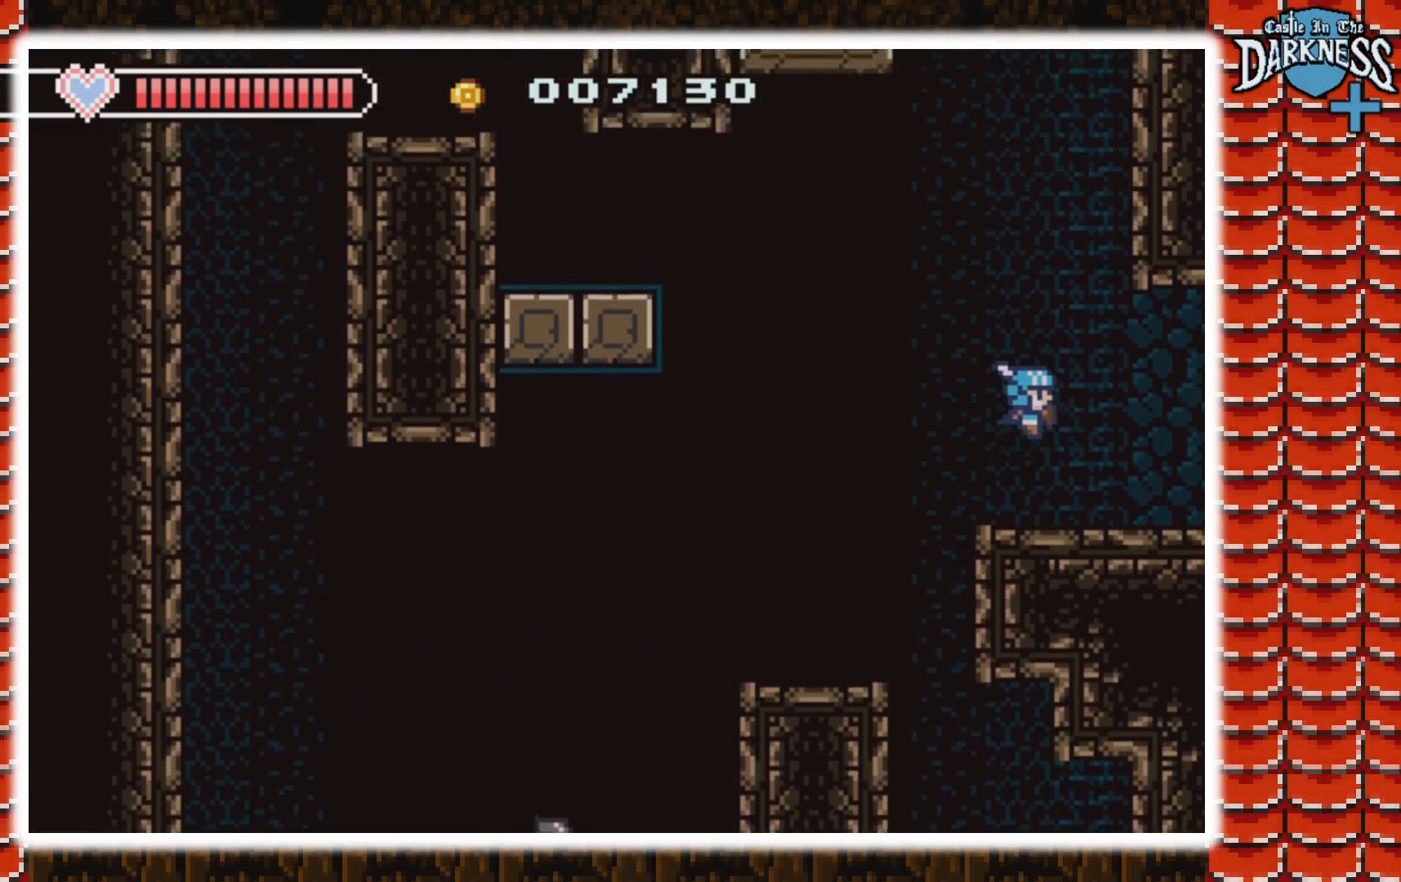
{"buttons": ["DPAD_LEFT"], "events": [[167, "DPAD_LEFT", "down"], [267, "A", "down"], [500, "A", "up"]]}
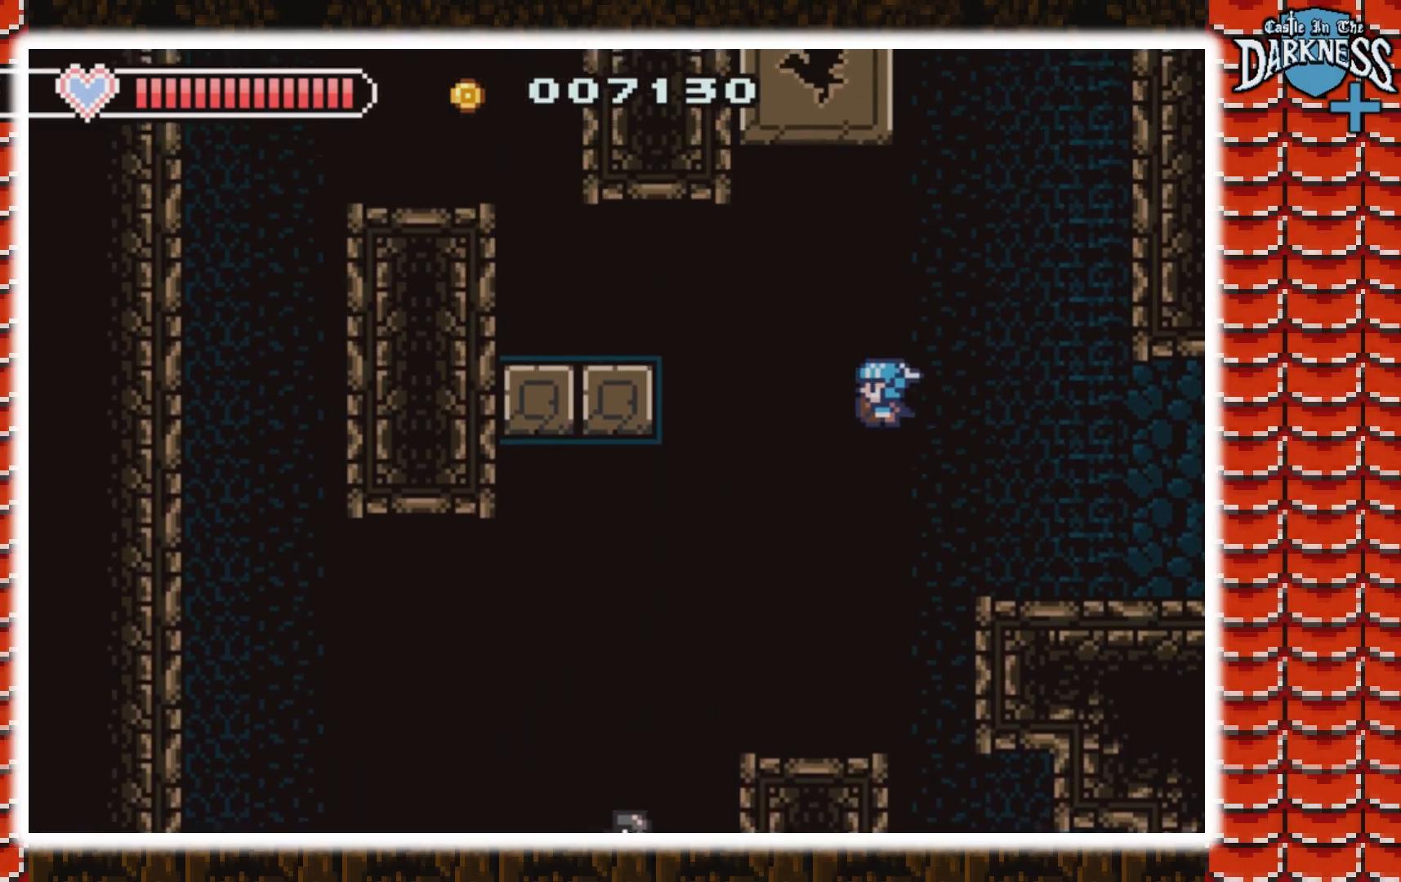
{"buttons": ["DPAD_LEFT"], "events": [[67, "A", "down"], [467, "A", "up"]]}
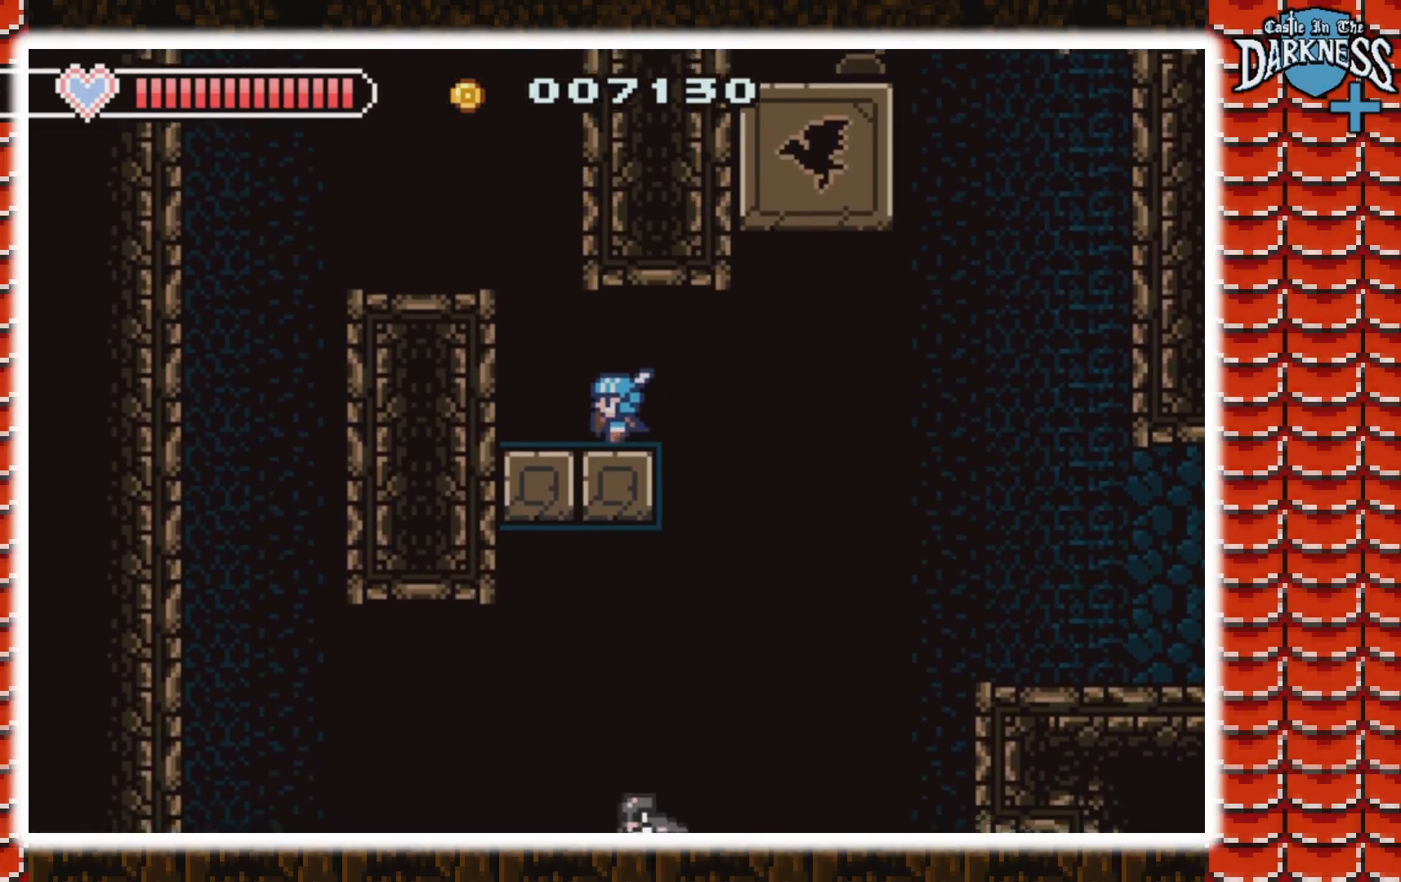
{"buttons": [], "events": [[67, "A", "down"], [400, "DPAD_LEFT", "up"], [467, "A", "up"]]}
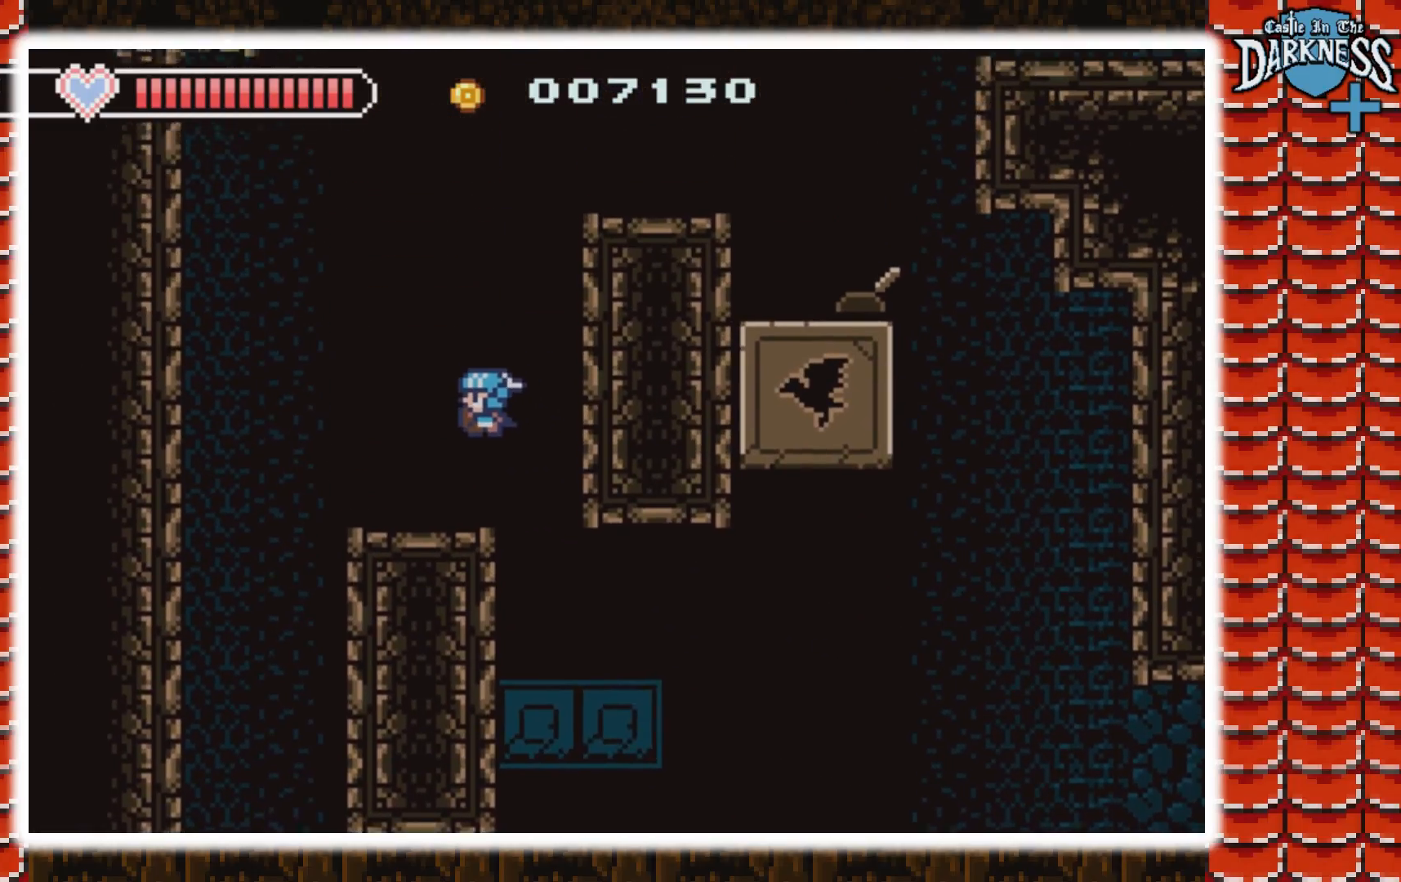
{"buttons": [], "events": [[300, "DPAD_LEFT", "down"], [400, "DPAD_LEFT", "up"]]}
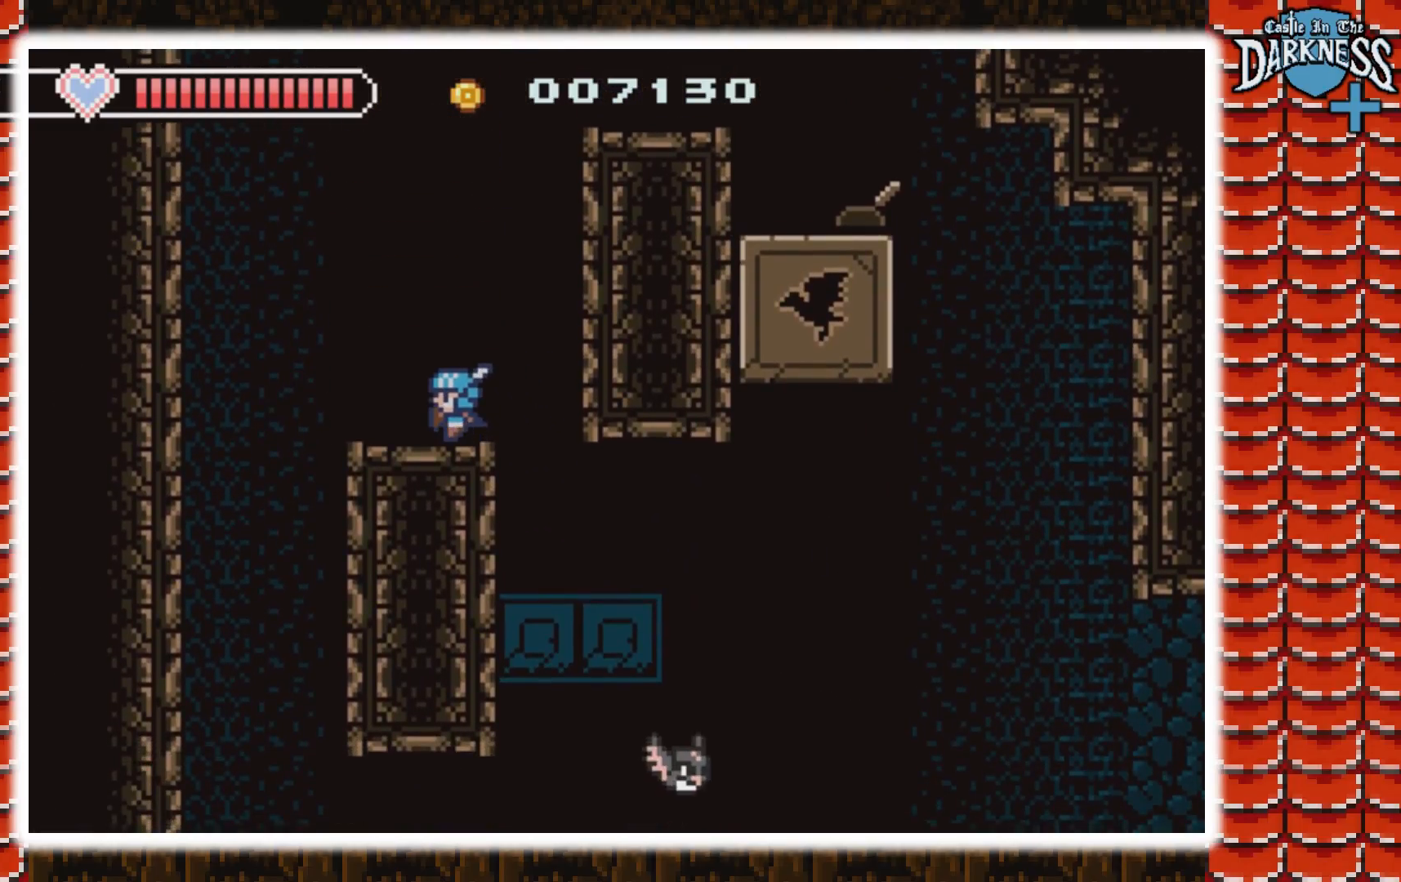
{"buttons": [], "events": []}